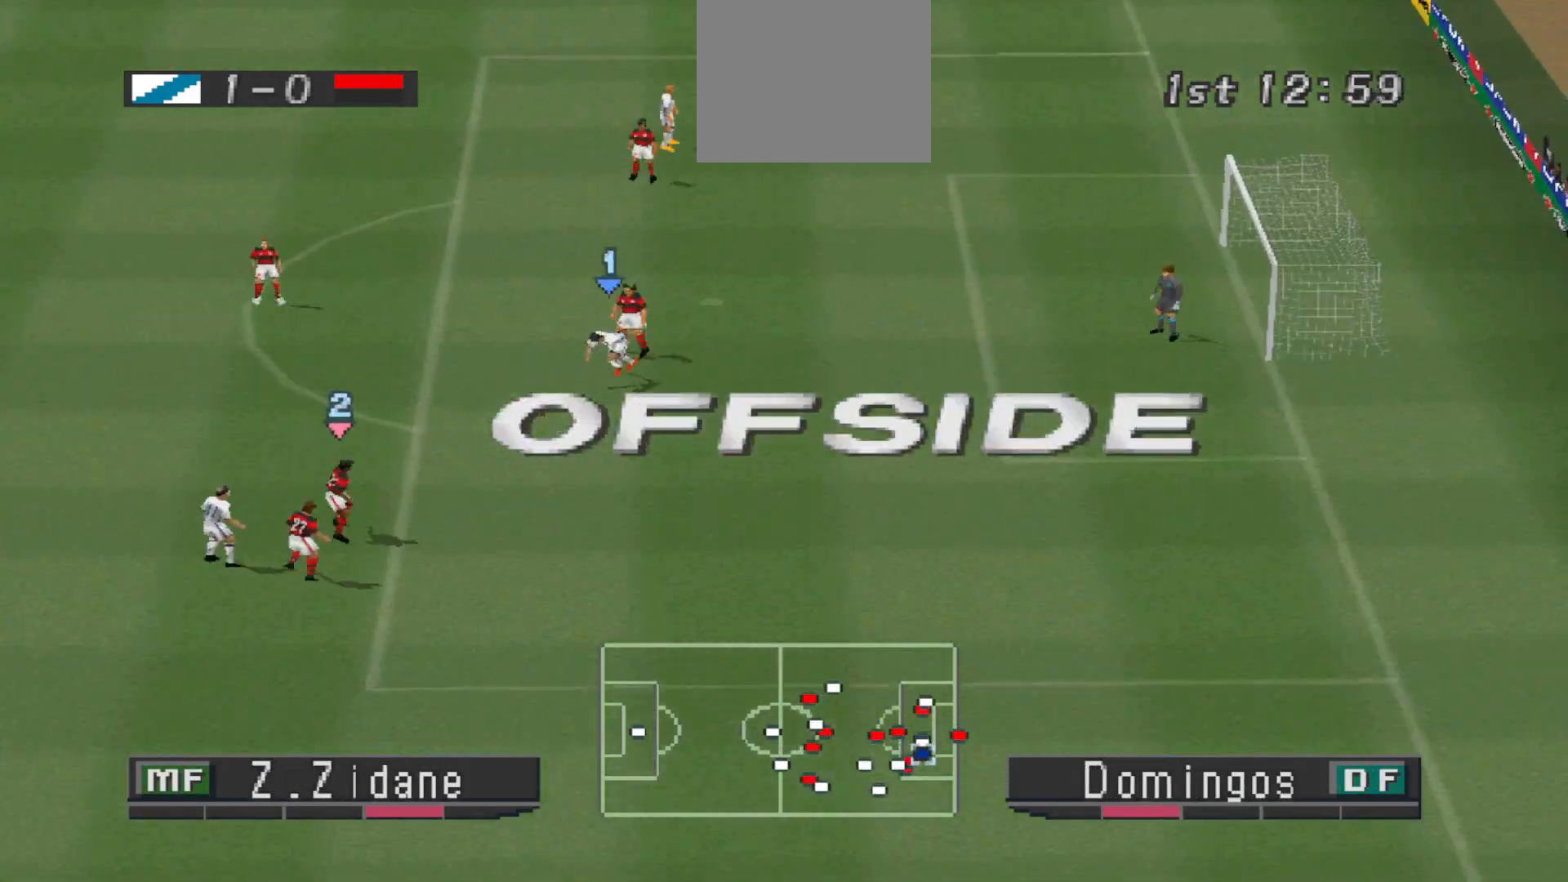
Gameplay with a controller (PlayStation layout); each line is a JSON object with the inputs held at the frame after it. "events" lists button and stick changes between this image and that frame as [ms after this image, input, new state], when the widget could be followed in between. Not read: left_stick right_stick.
{"buttons": [], "events": [[33, "DPAD_DOWN", "up"], [33, "R1", "up"], [133, "DPAD_RIGHT", "up"]]}
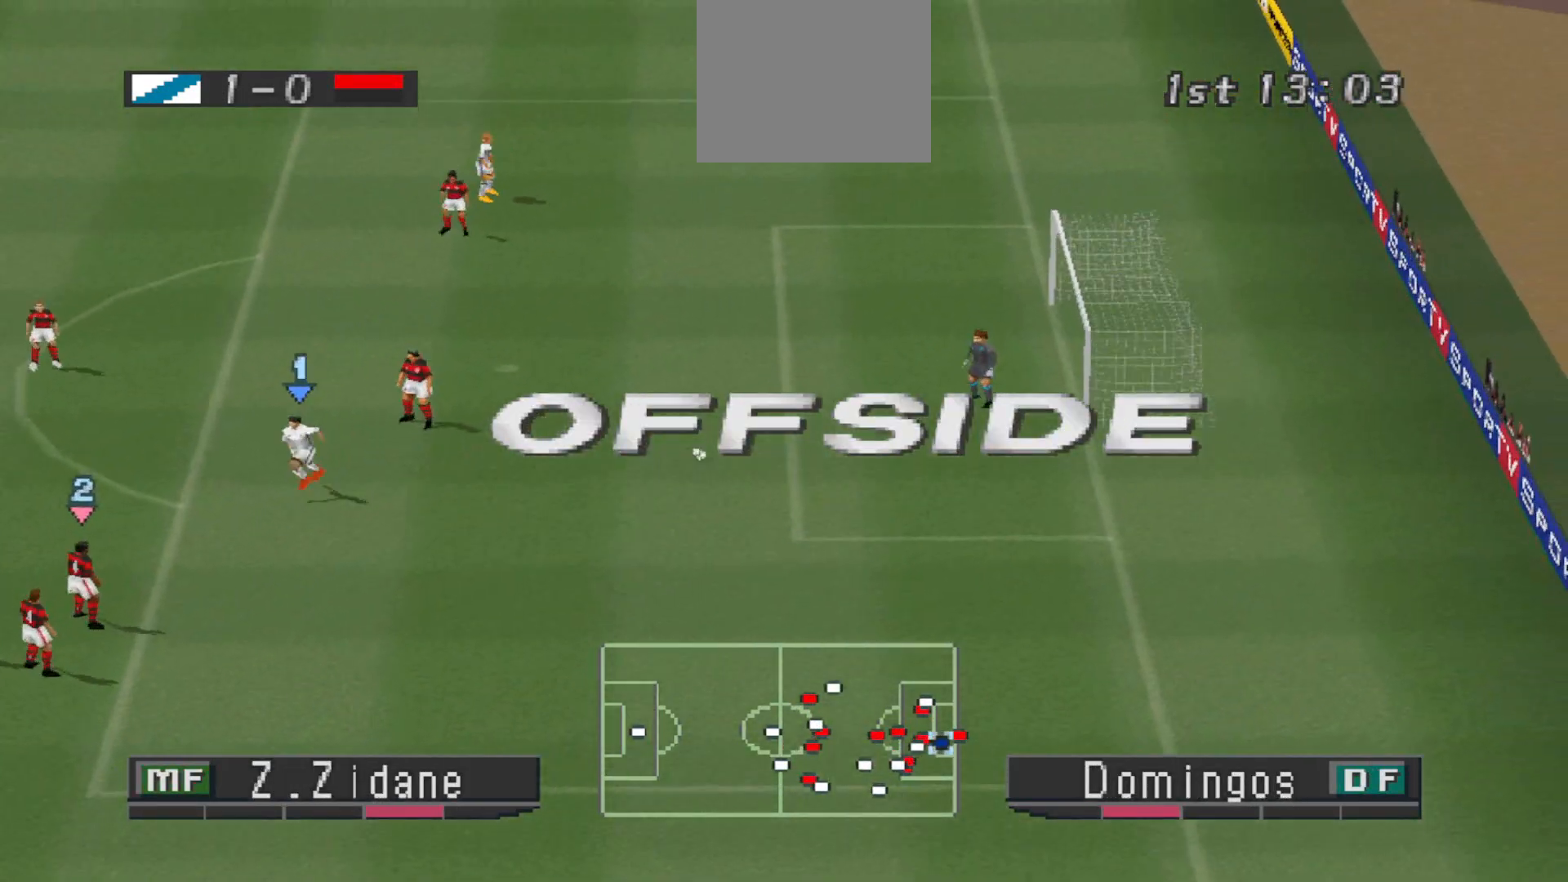
{"buttons": [], "events": []}
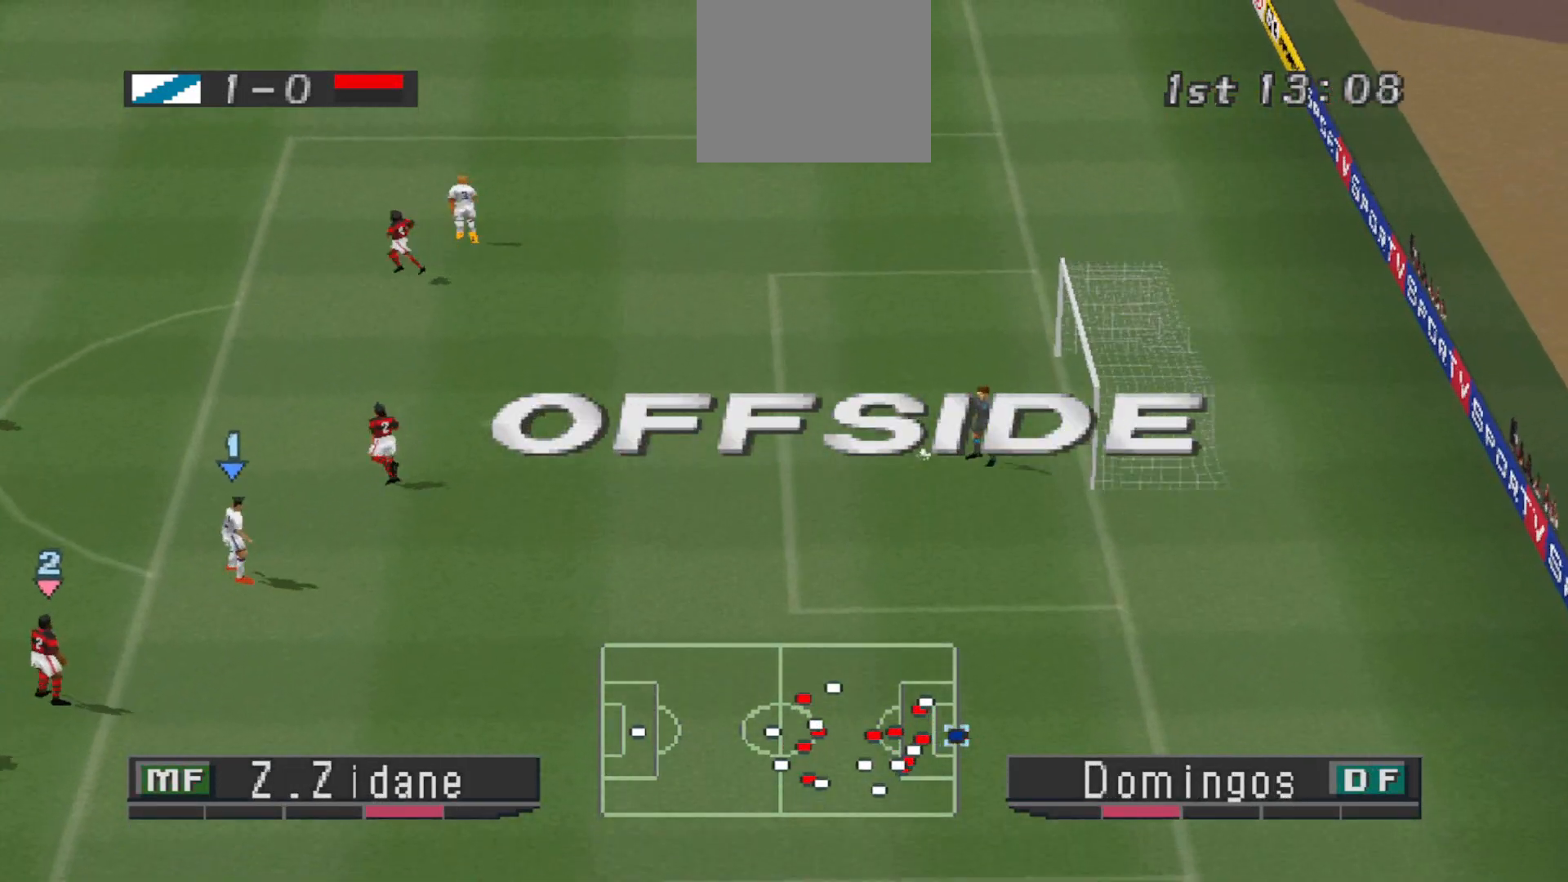
{"buttons": [], "events": []}
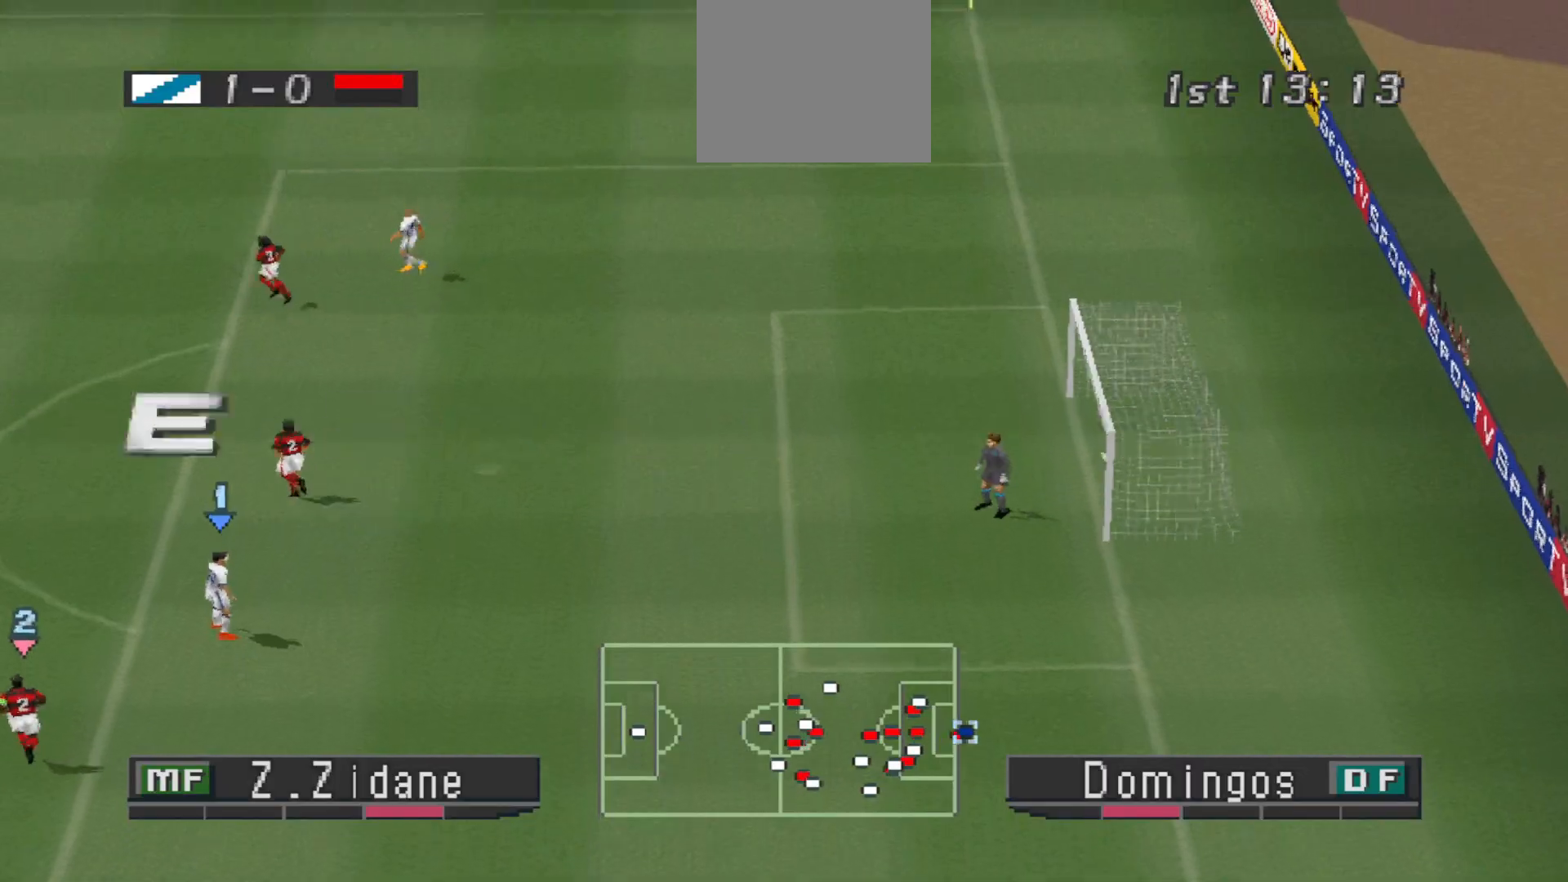
{"buttons": ["CIRCLE"], "events": [[467, "CIRCLE", "down"]]}
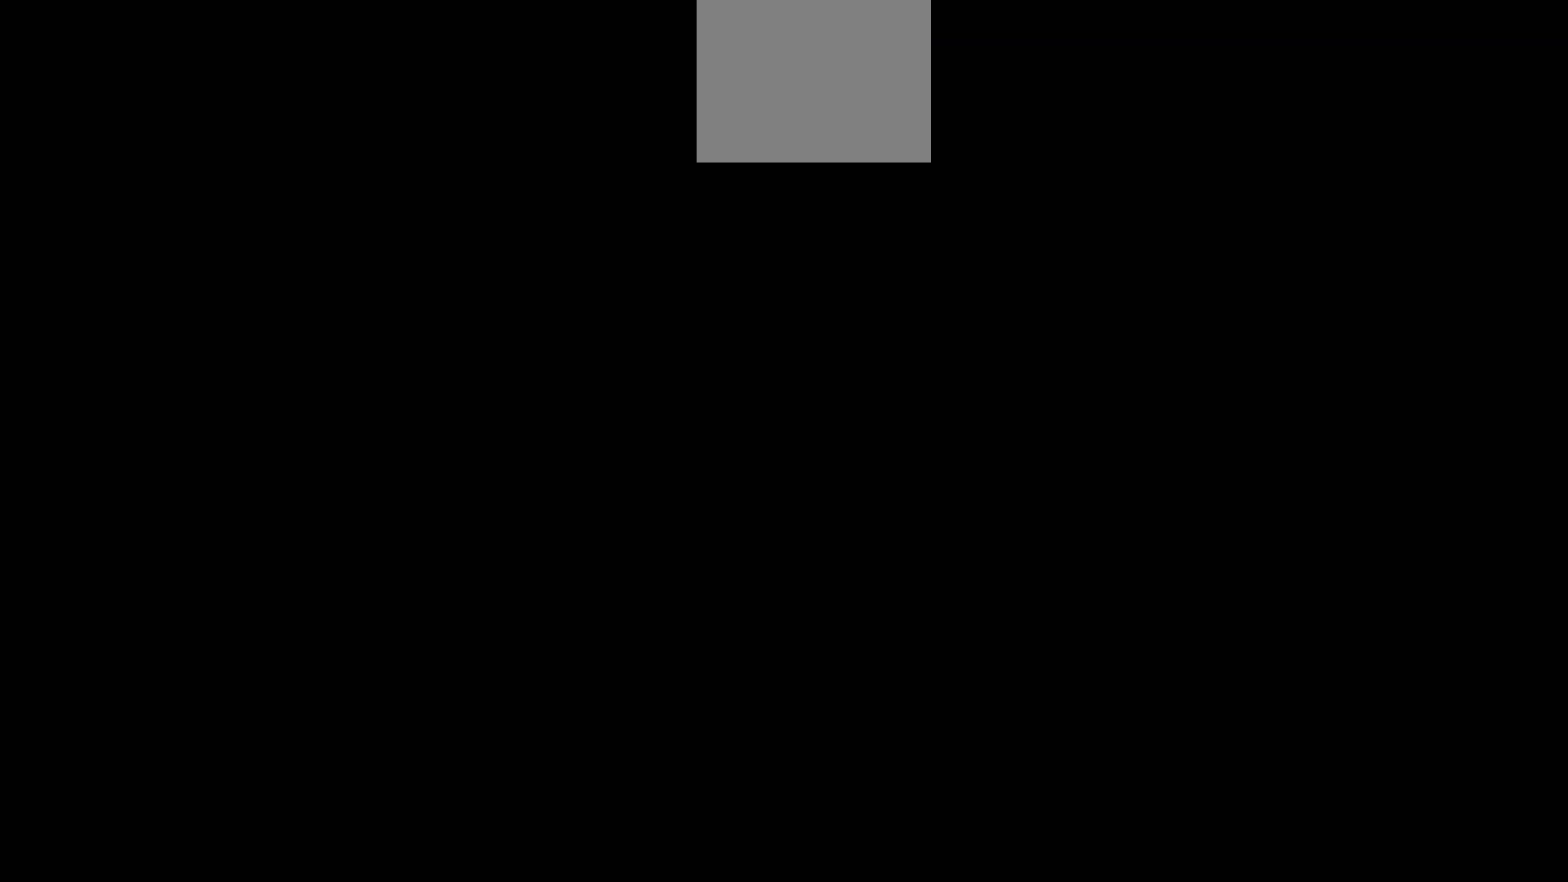
{"buttons": [], "events": [[67, "CIRCLE", "up"]]}
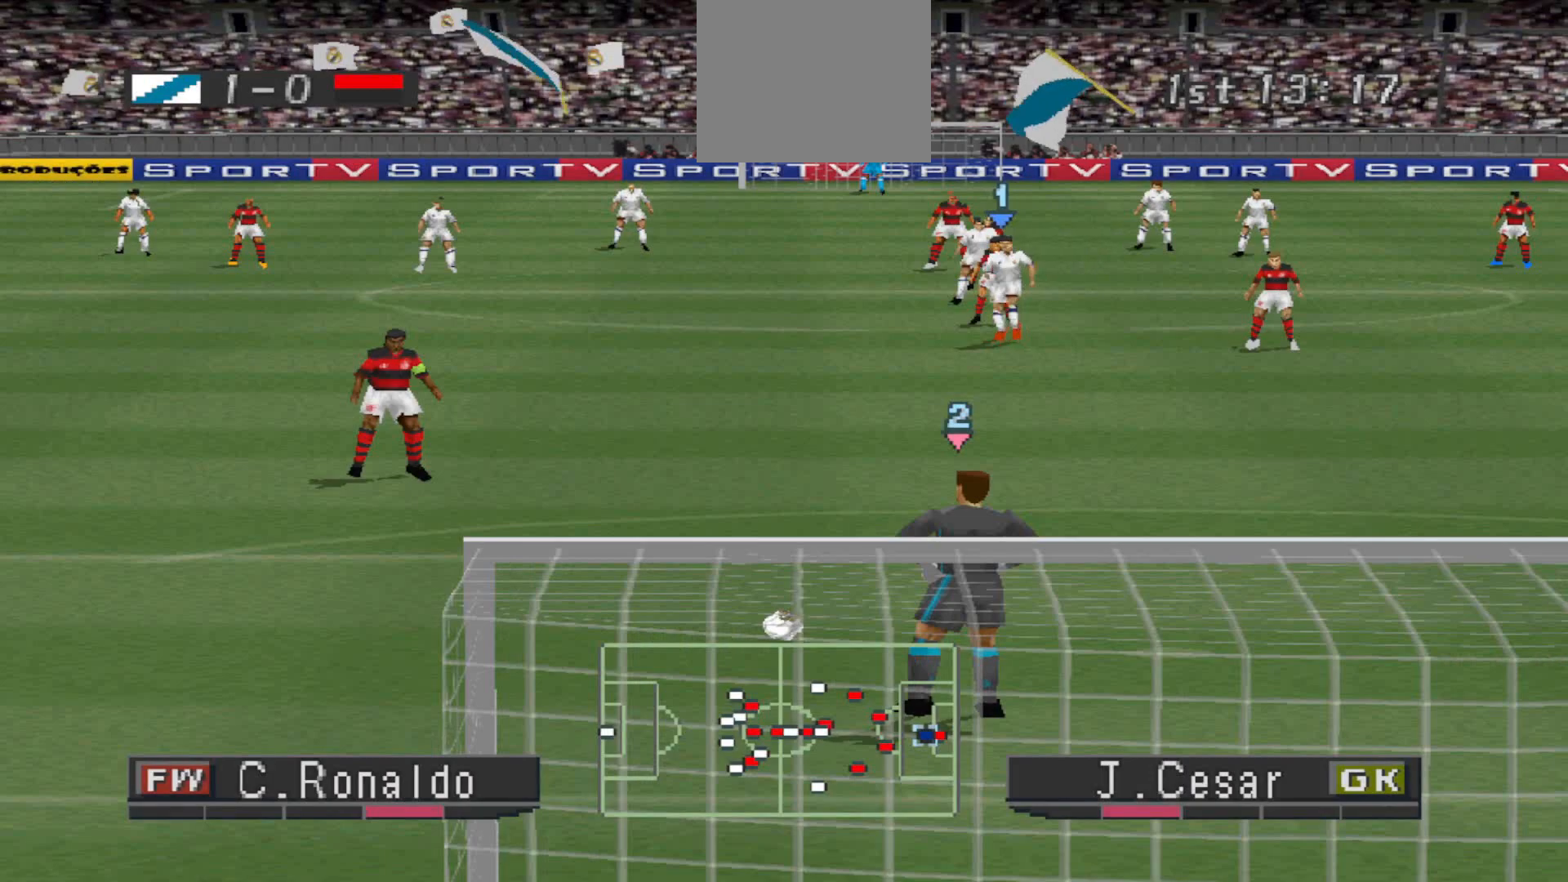
{"buttons": [], "events": []}
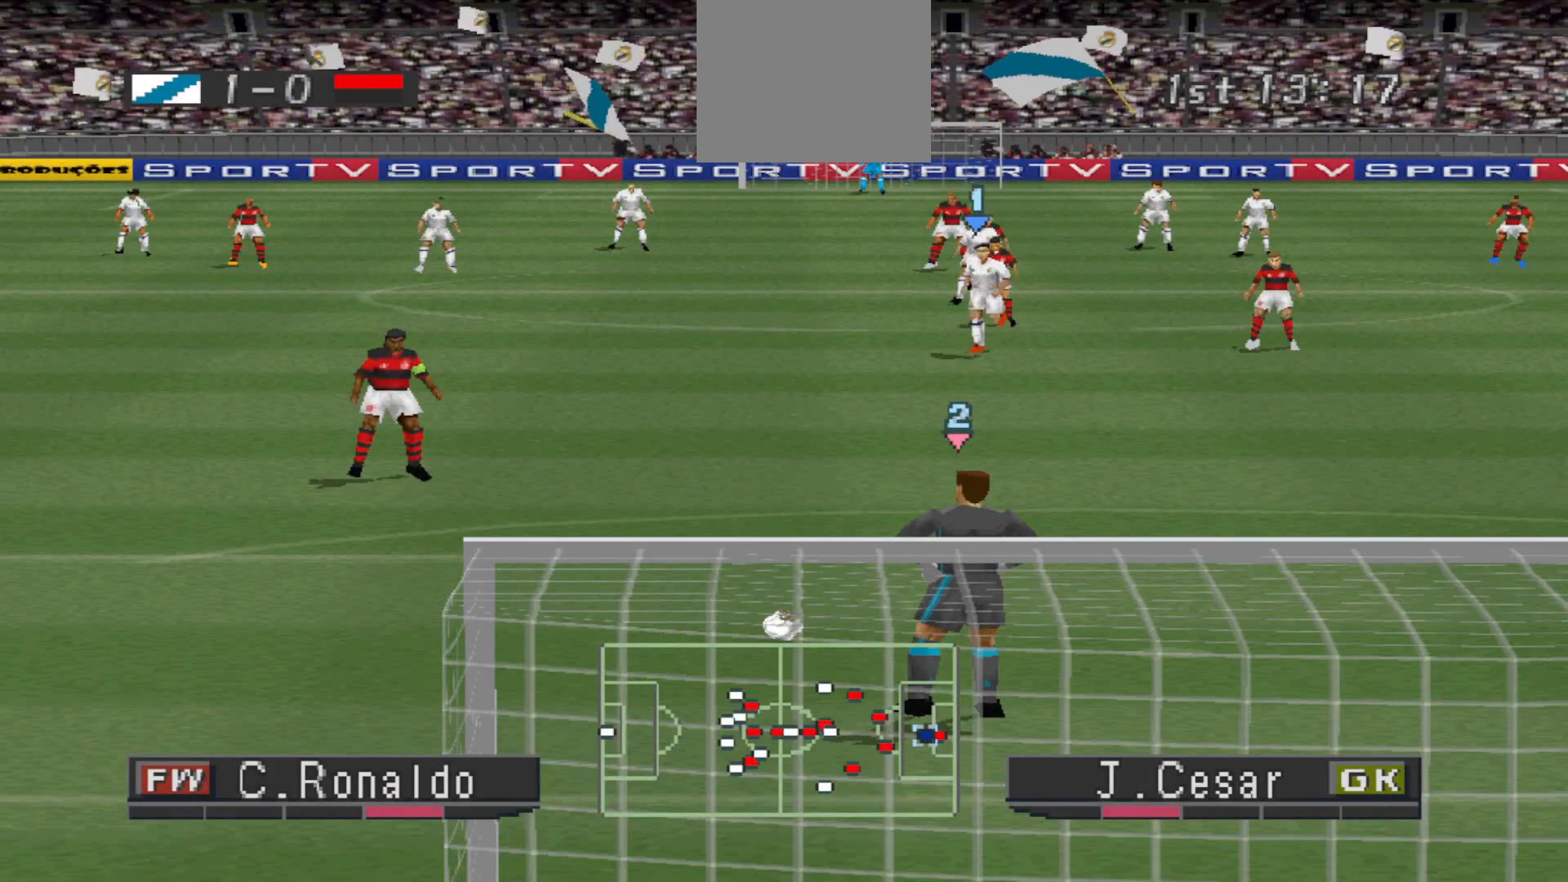
{"buttons": [], "events": []}
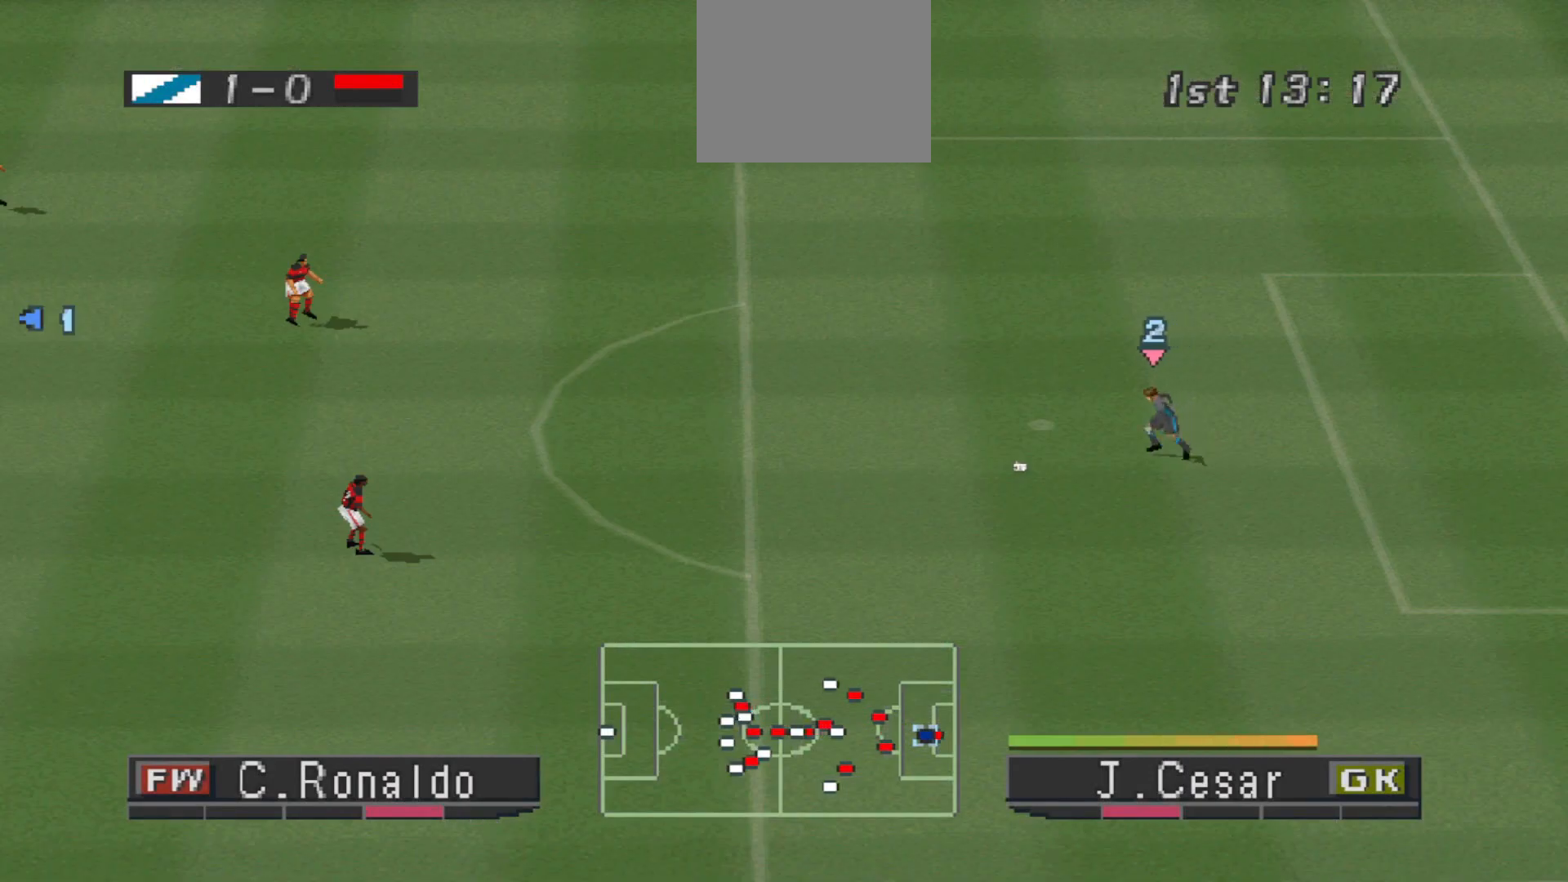
{"buttons": [], "events": []}
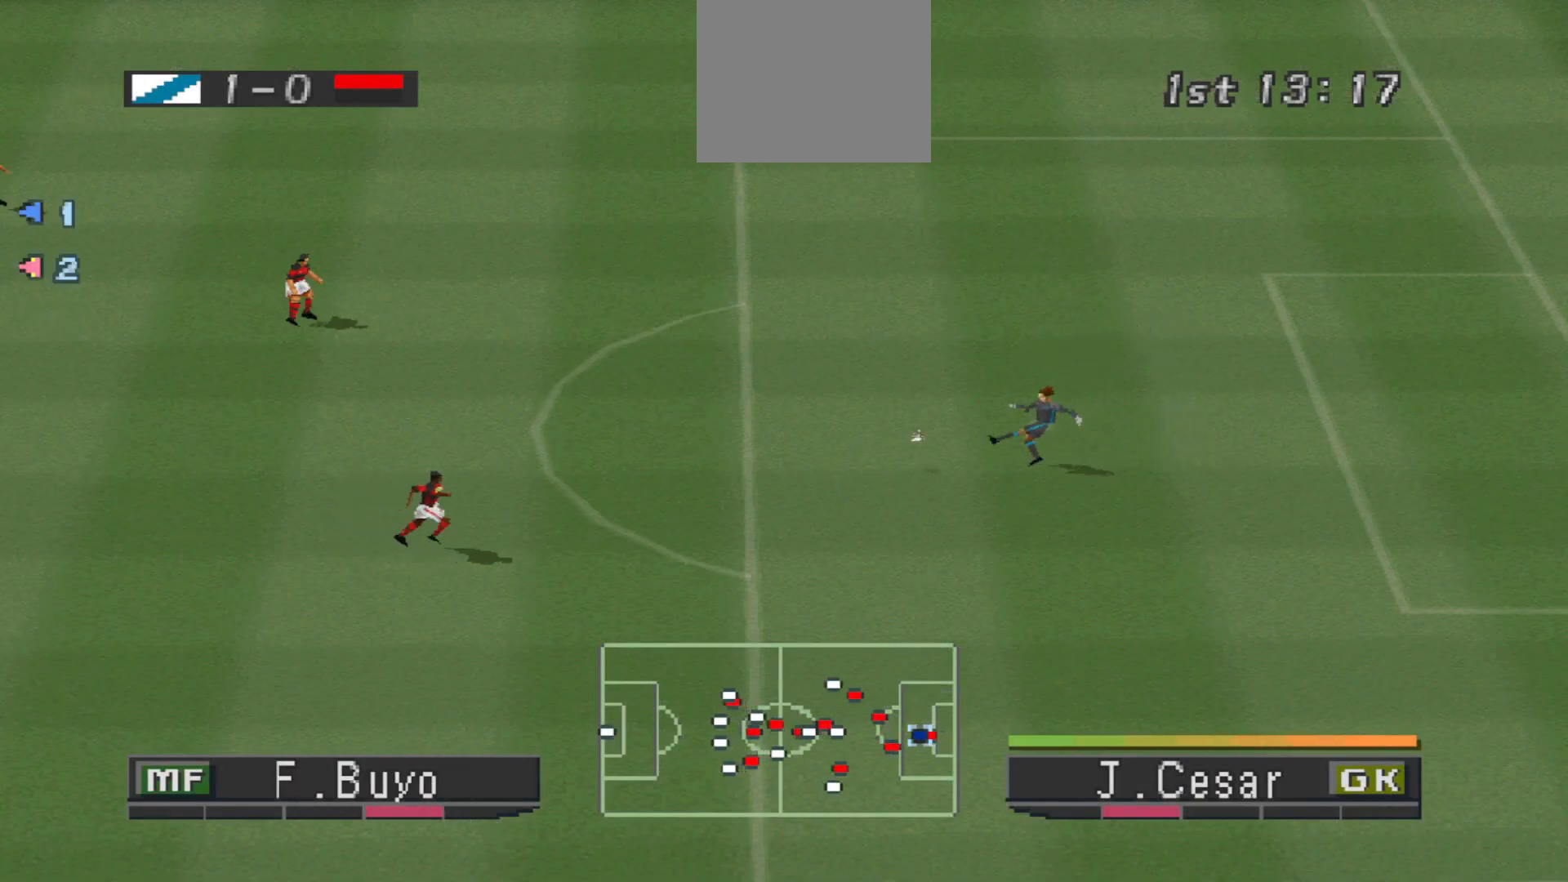
{"buttons": ["DPAD_RIGHT"], "events": [[500, "DPAD_RIGHT", "down"]]}
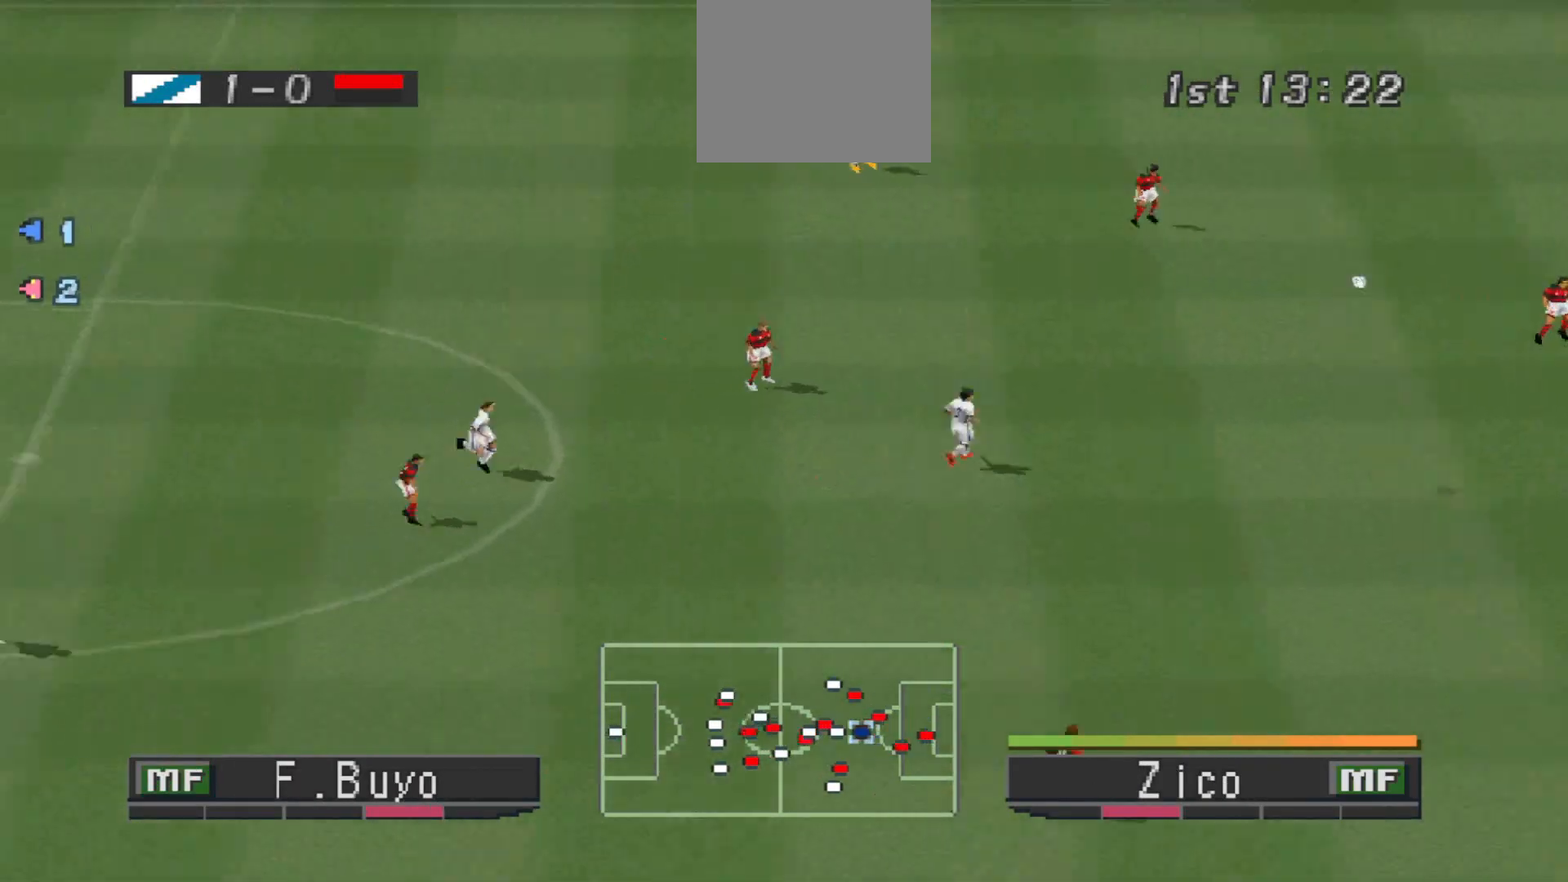
{"buttons": ["DPAD_RIGHT"], "events": [[33, "CROSS", "down"], [133, "CROSS", "up"], [200, "CROSS", "down"], [267, "CROSS", "up"], [333, "CROSS", "down"], [367, "CROSS", "up"], [433, "CROSS", "down"], [500, "CROSS", "up"]]}
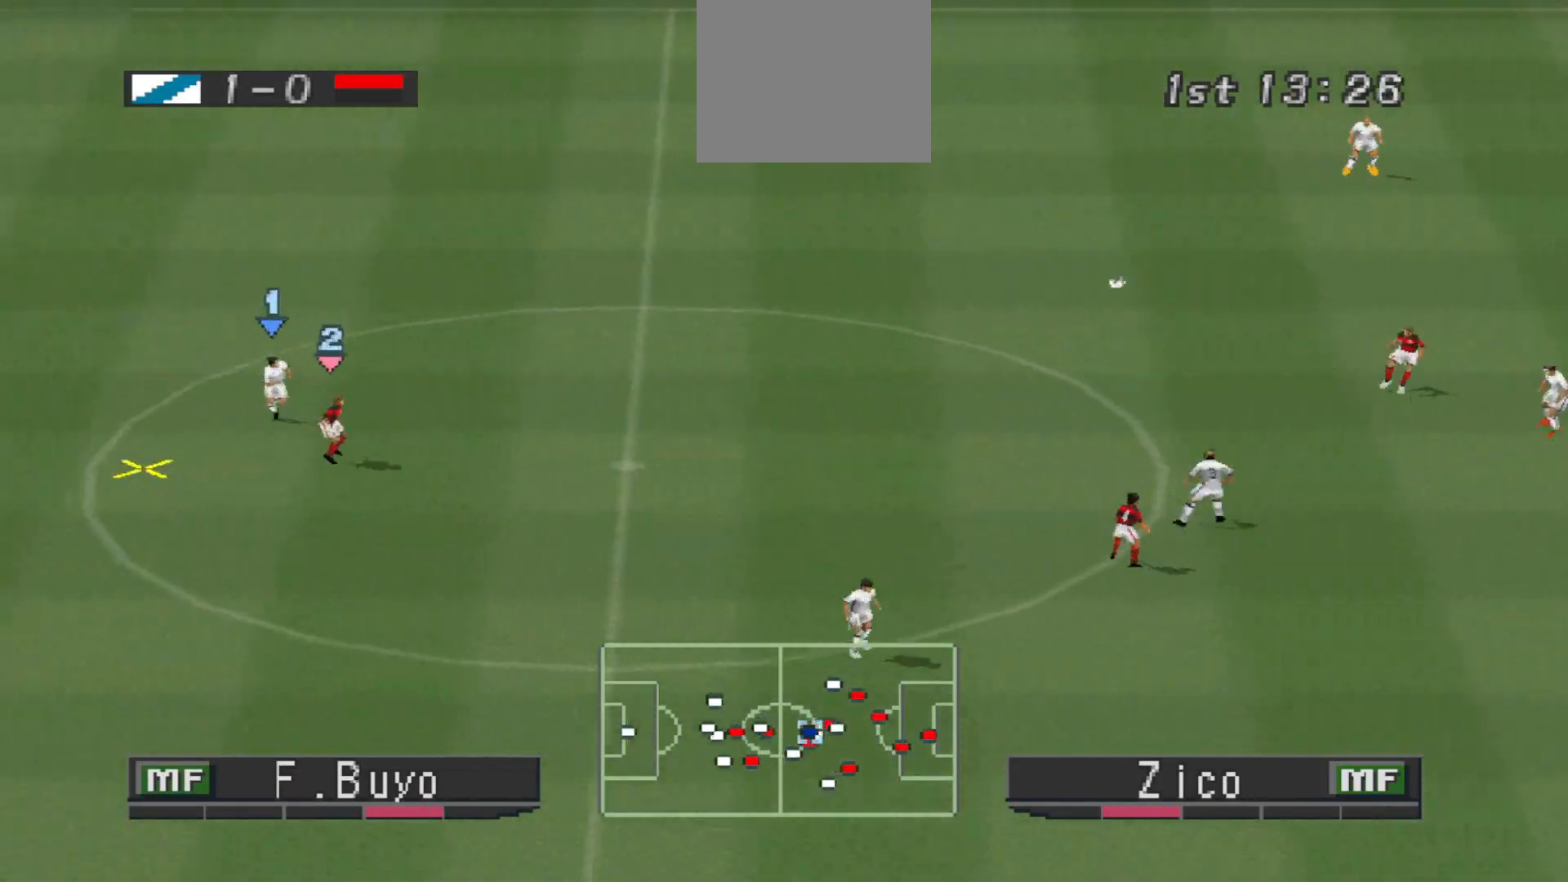
{"buttons": ["CROSS", "DPAD_RIGHT"], "events": [[67, "CROSS", "down"], [100, "CROSS", "up"], [167, "CROSS", "down"], [233, "CROSS", "up"], [300, "CROSS", "down"]]}
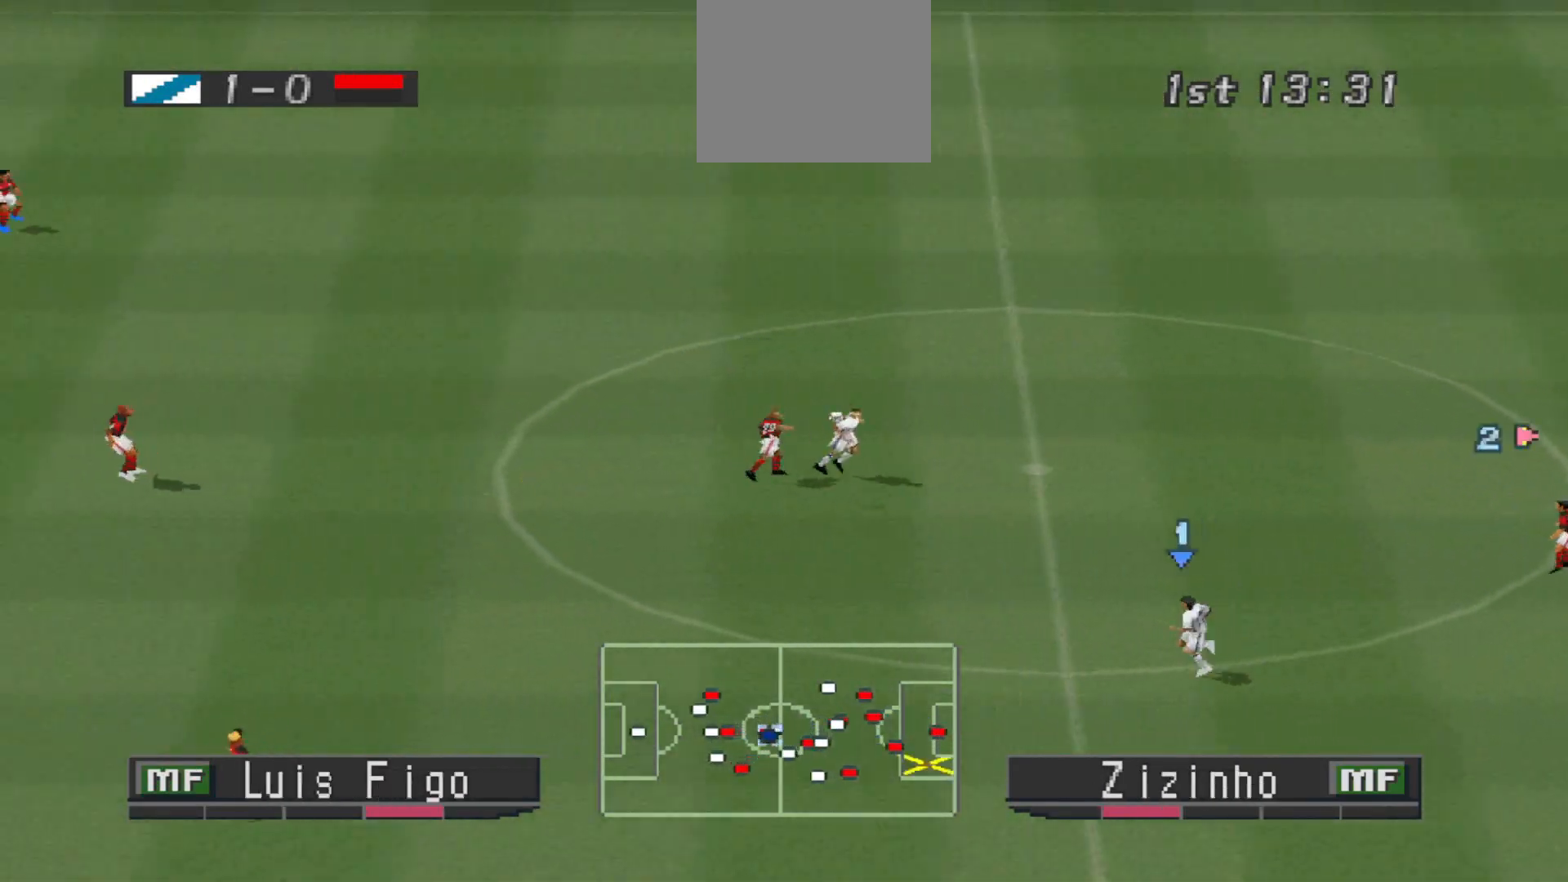
{"buttons": ["R1", "DPAD_DOWN"], "events": [[133, "CROSS", "up"], [133, "DPAD_RIGHT", "up"], [200, "DPAD_LEFT", "down"], [233, "DPAD_LEFT", "up"], [233, "R1", "down"], [300, "DPAD_LEFT", "down"], [333, "DPAD_DOWN", "down"], [467, "DPAD_LEFT", "up"]]}
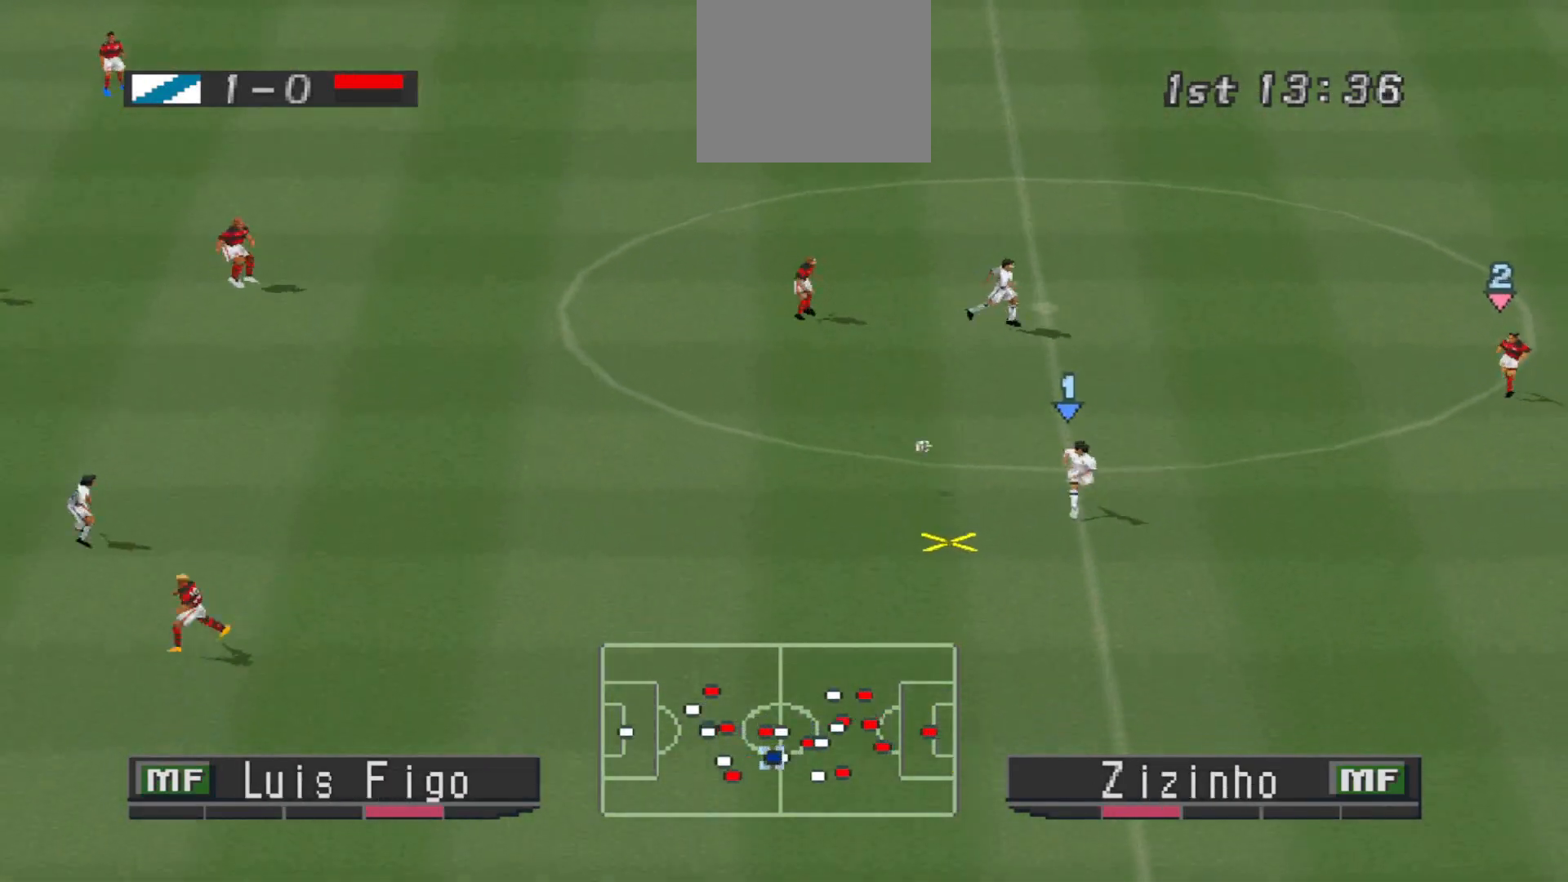
{"buttons": ["R1", "DPAD_DOWN", "DPAD_RIGHT"], "events": [[433, "DPAD_RIGHT", "down"]]}
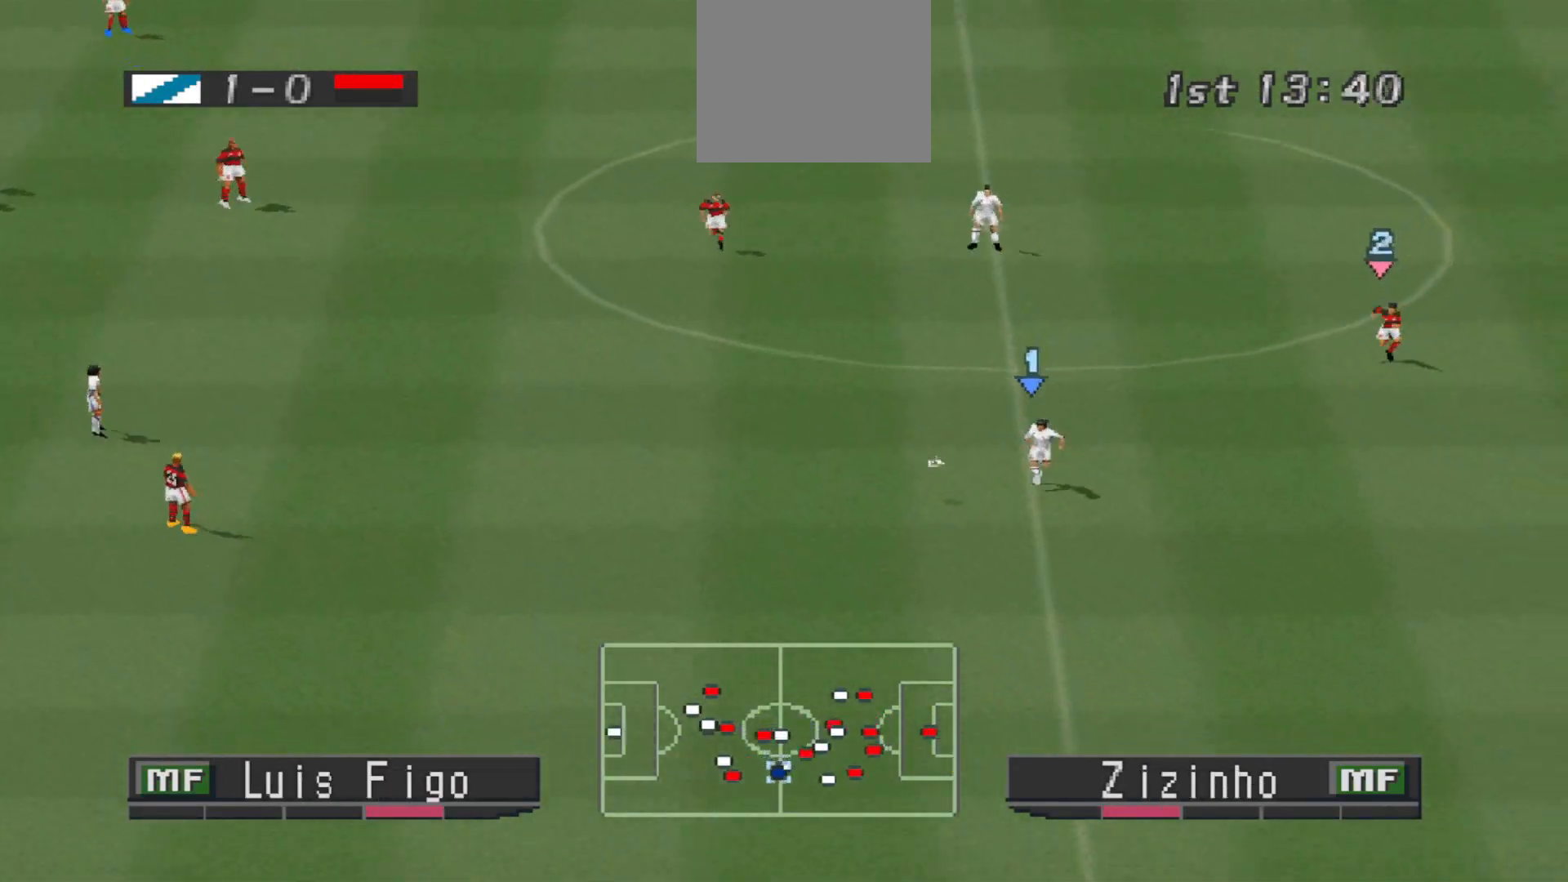
{"buttons": ["R1", "DPAD_DOWN", "DPAD_RIGHT"], "events": []}
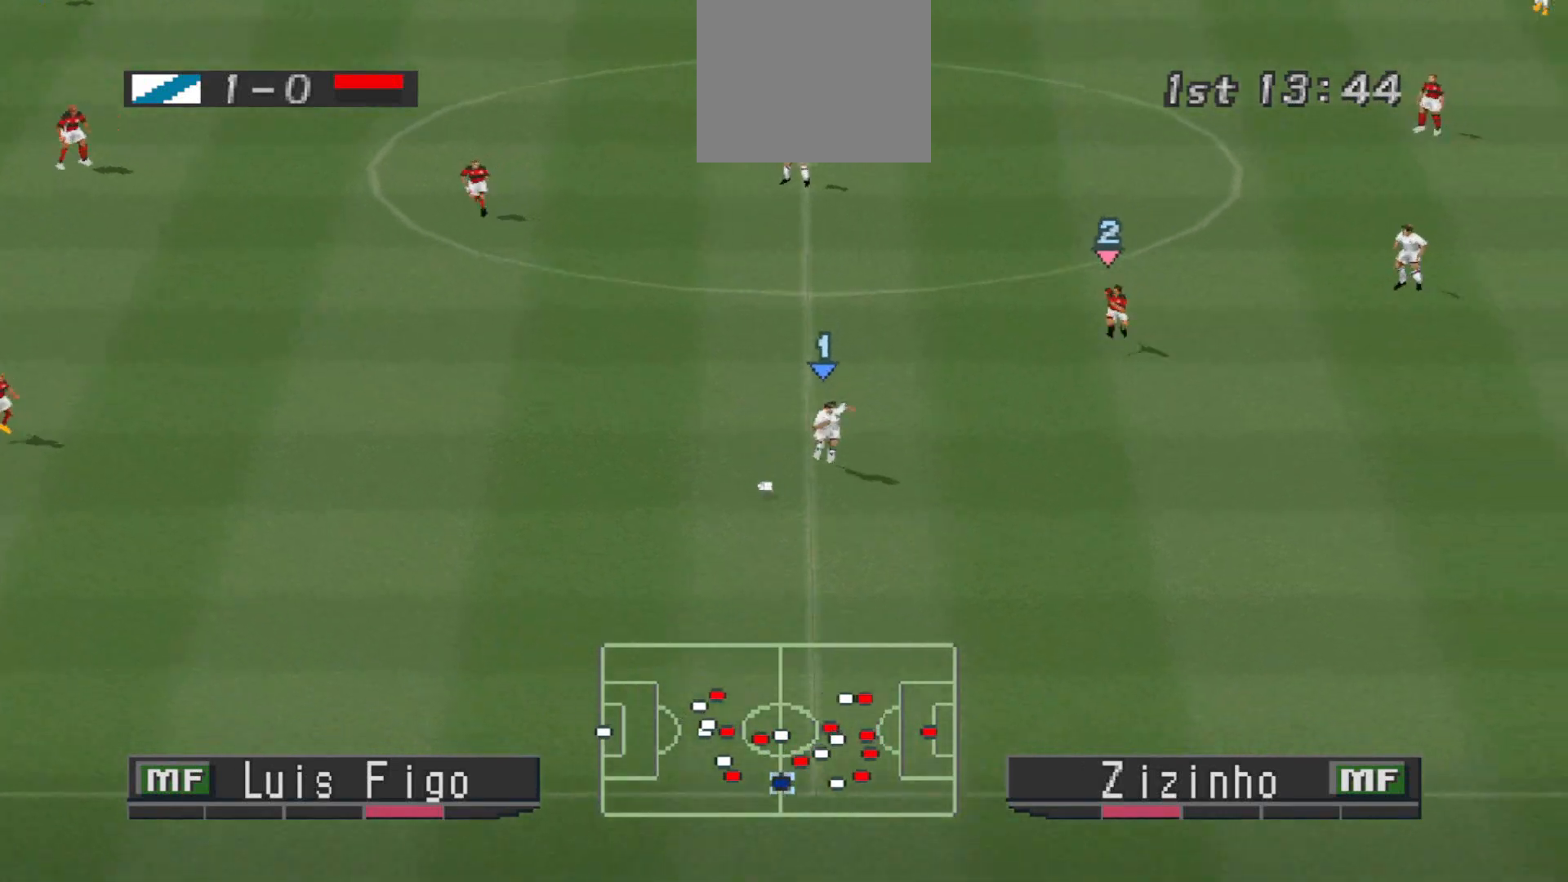
{"buttons": ["DPAD_DOWN", "DPAD_RIGHT"], "events": [[33, "R1", "up"]]}
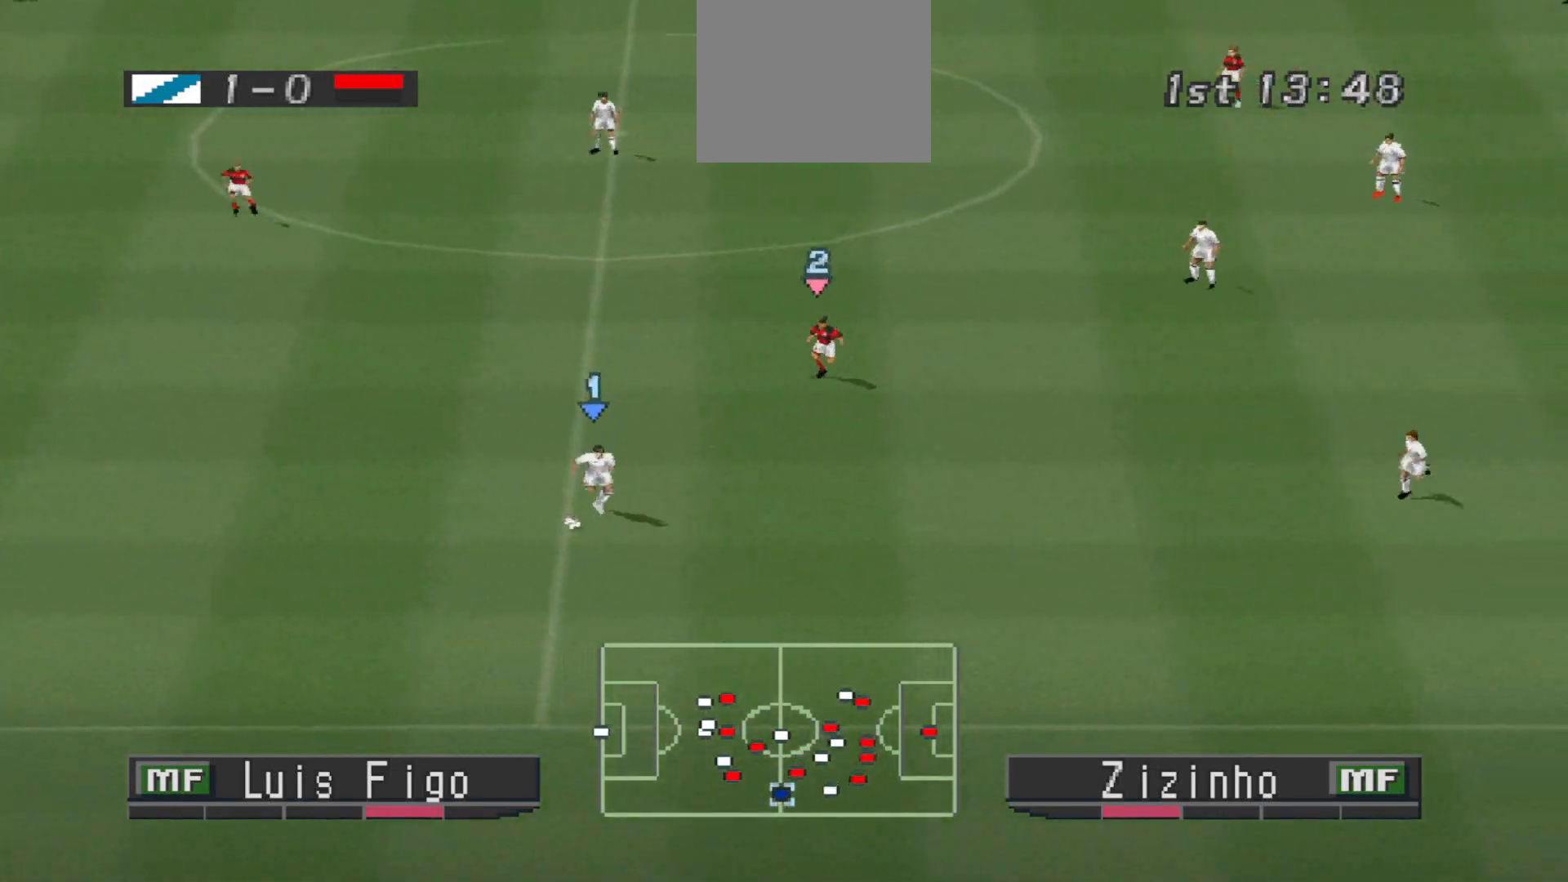
{"buttons": ["DPAD_RIGHT"], "events": [[500, "DPAD_DOWN", "up"]]}
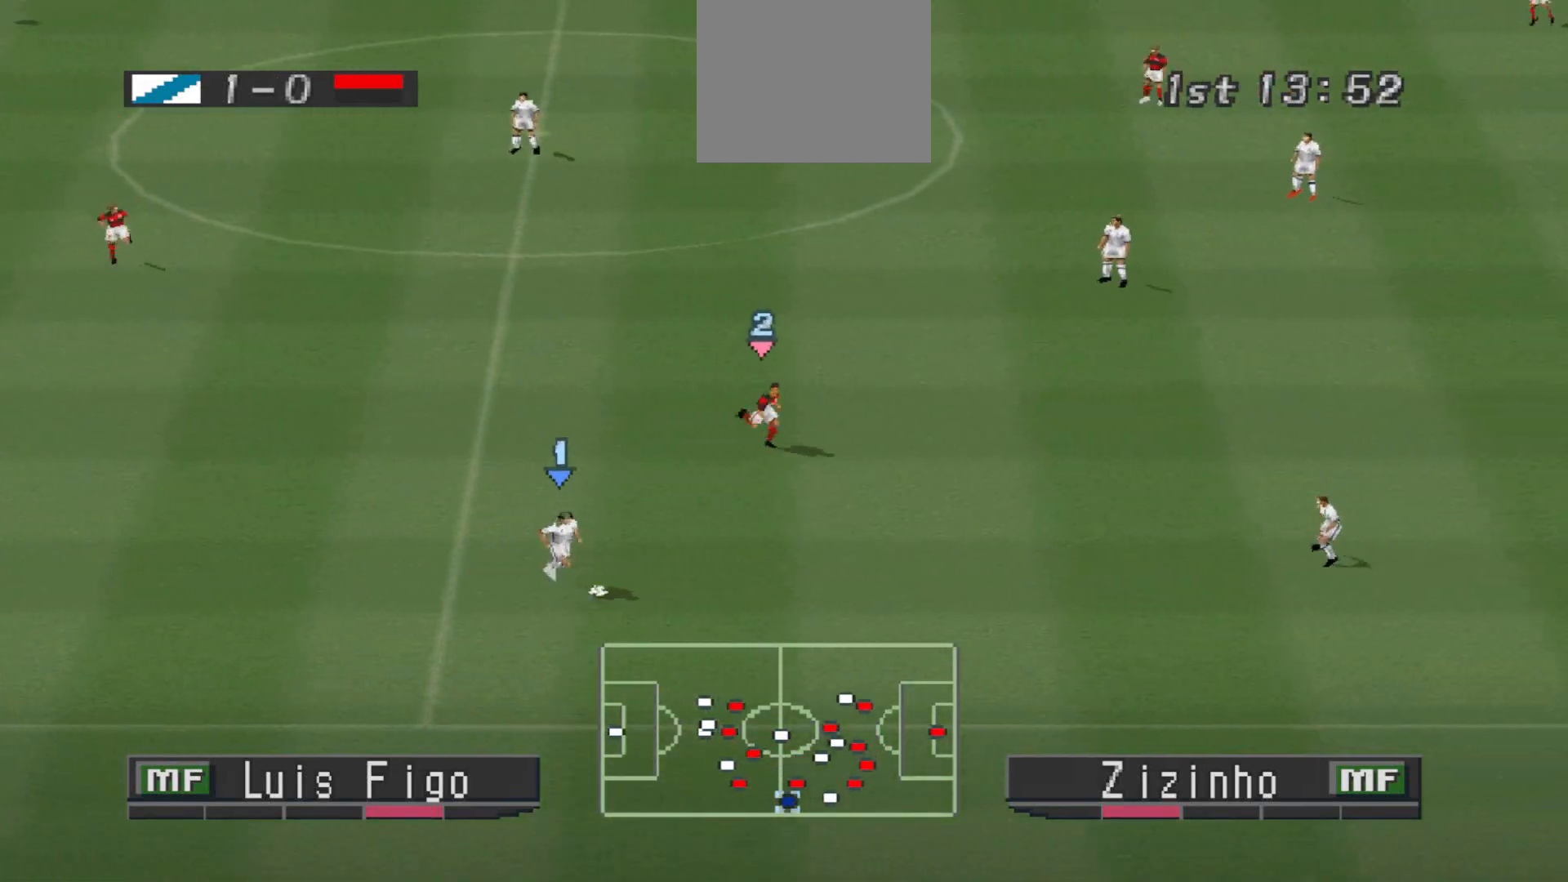
{"buttons": ["CROSS", "DPAD_RIGHT"], "events": [[433, "CROSS", "down"]]}
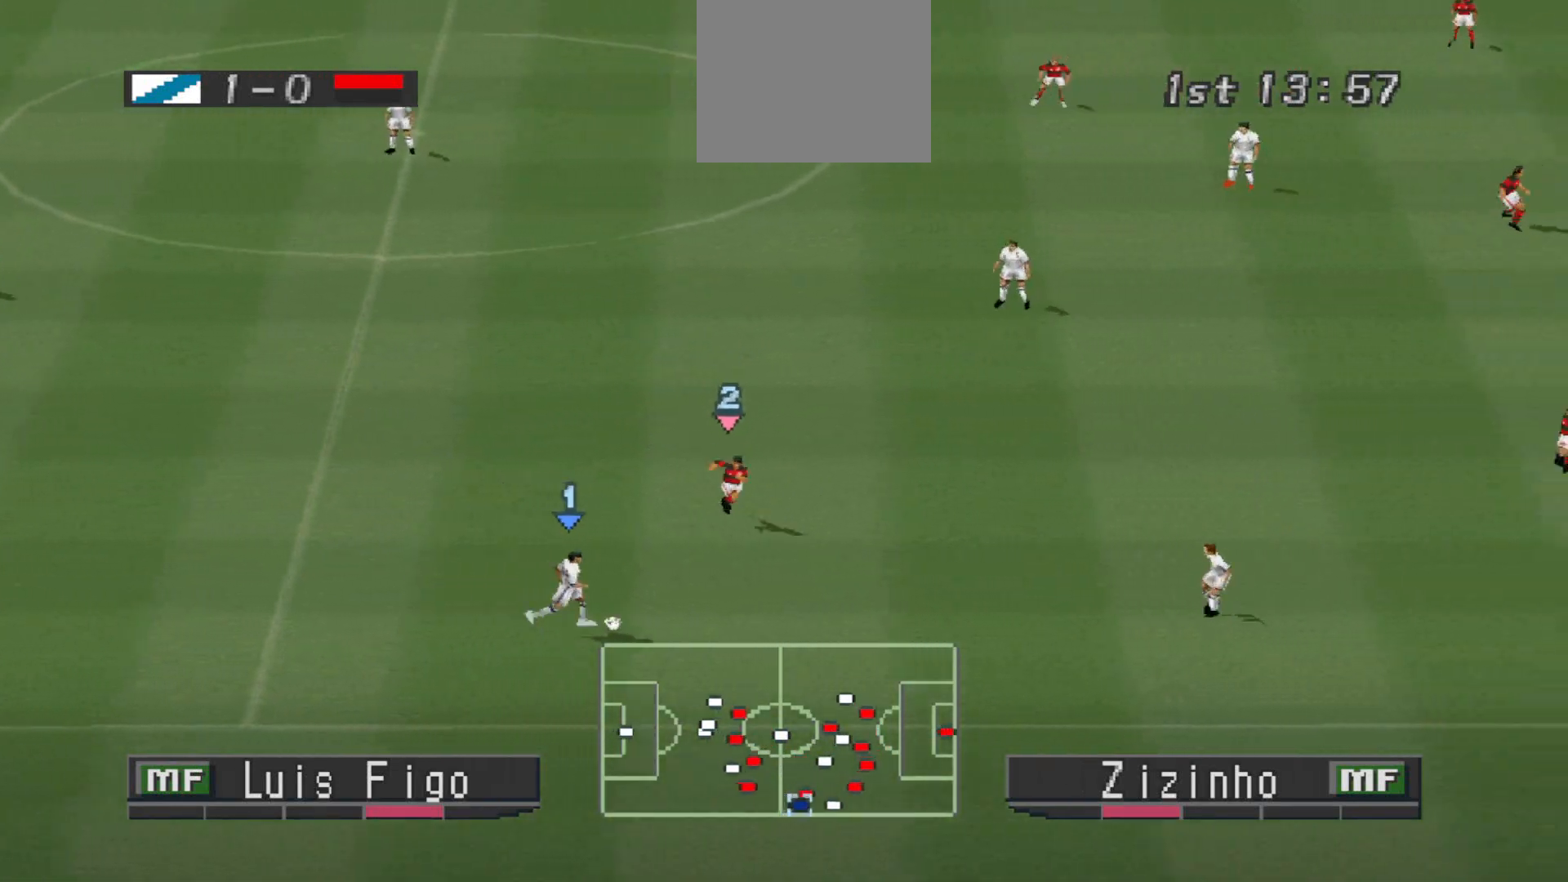
{"buttons": ["DPAD_UP"], "events": [[267, "CROSS", "up"], [400, "DPAD_RIGHT", "up"], [400, "DPAD_UP", "down"]]}
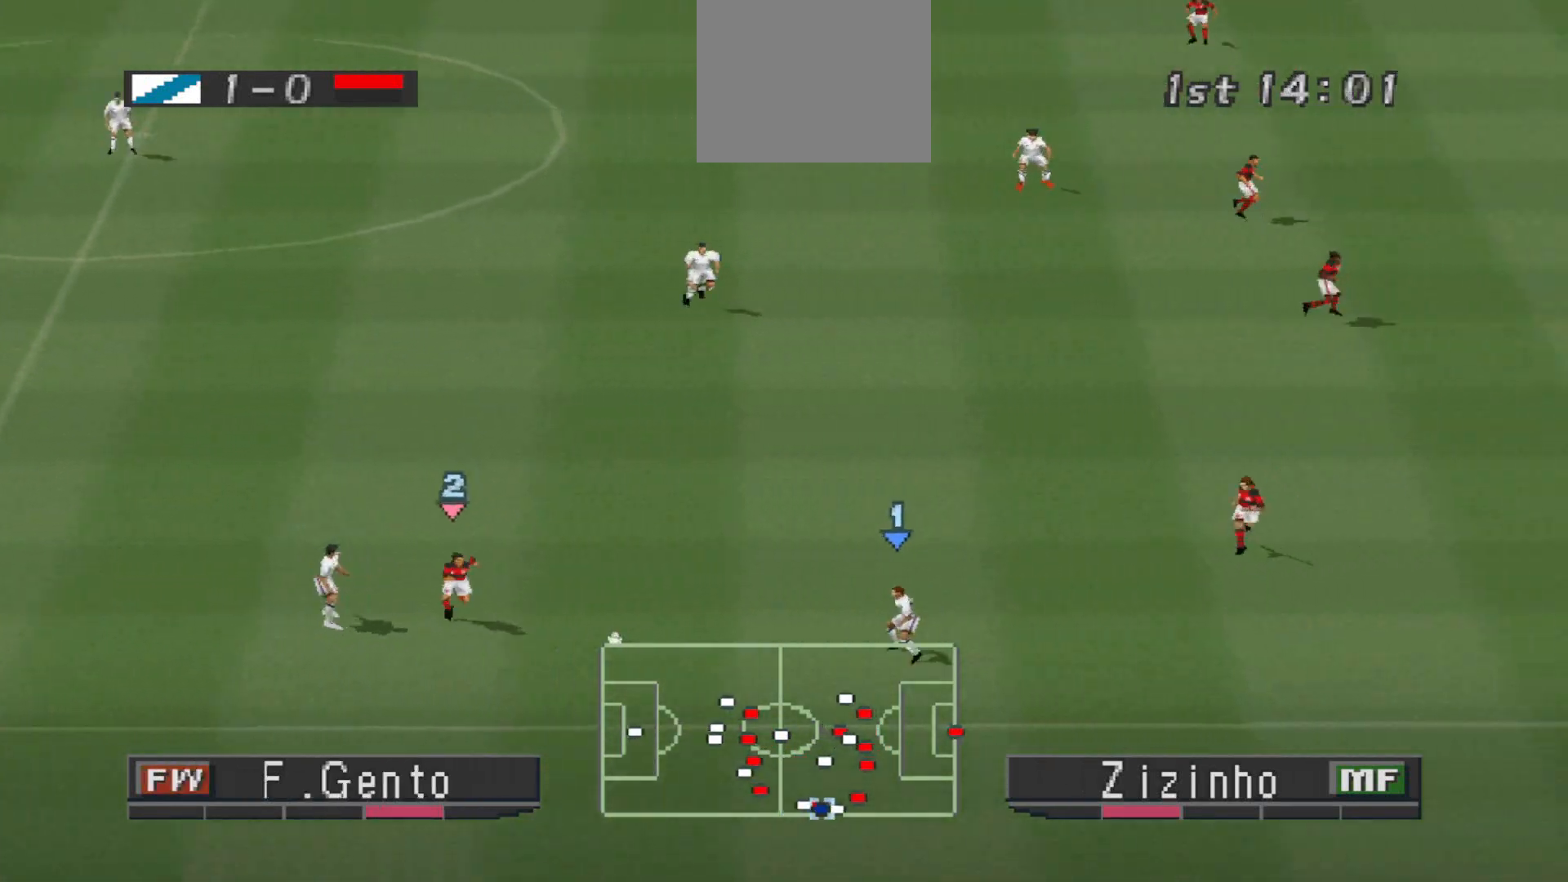
{"buttons": ["DPAD_UP"], "events": [[400, "CROSS", "down"], [500, "CROSS", "up"]]}
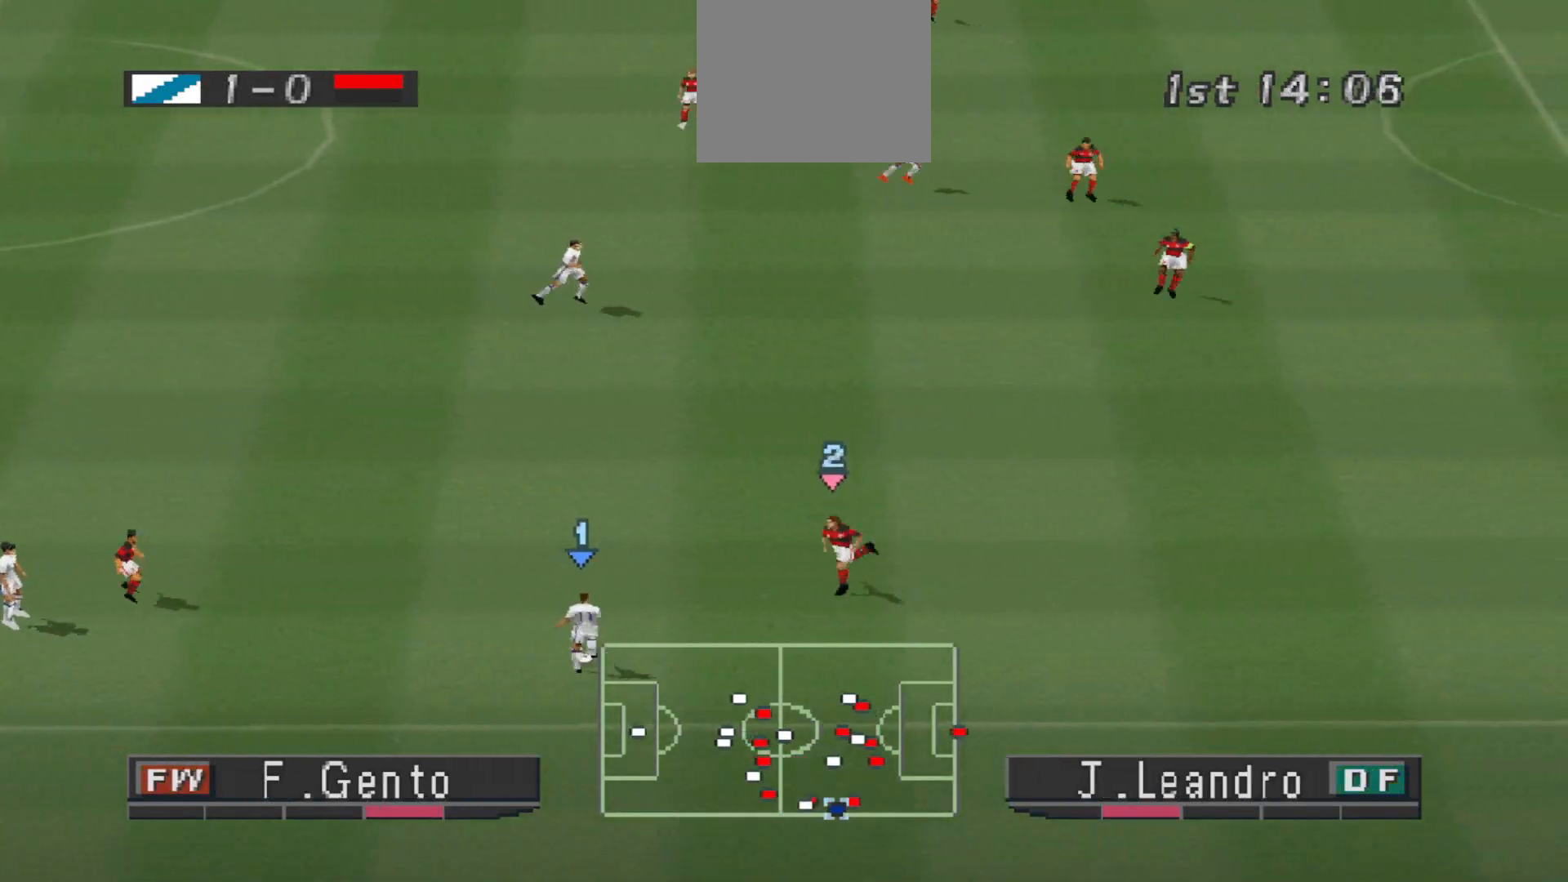
{"buttons": ["DPAD_UP"], "events": []}
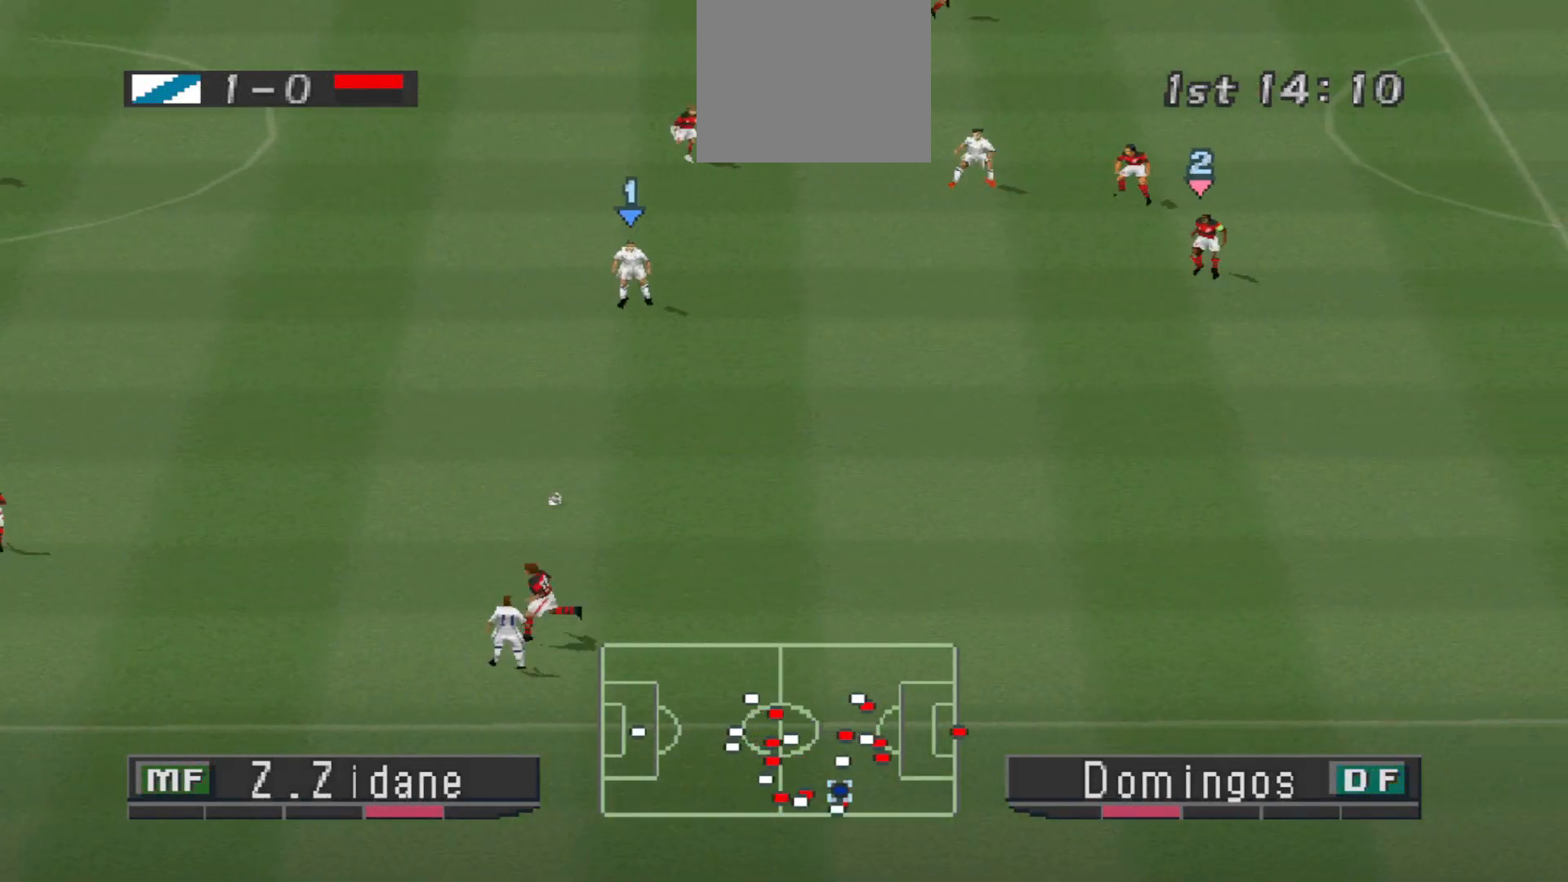
{"buttons": ["DPAD_DOWN"], "events": [[233, "DPAD_RIGHT", "down"], [300, "DPAD_UP", "up"], [367, "DPAD_DOWN", "down"], [367, "DPAD_RIGHT", "up"]]}
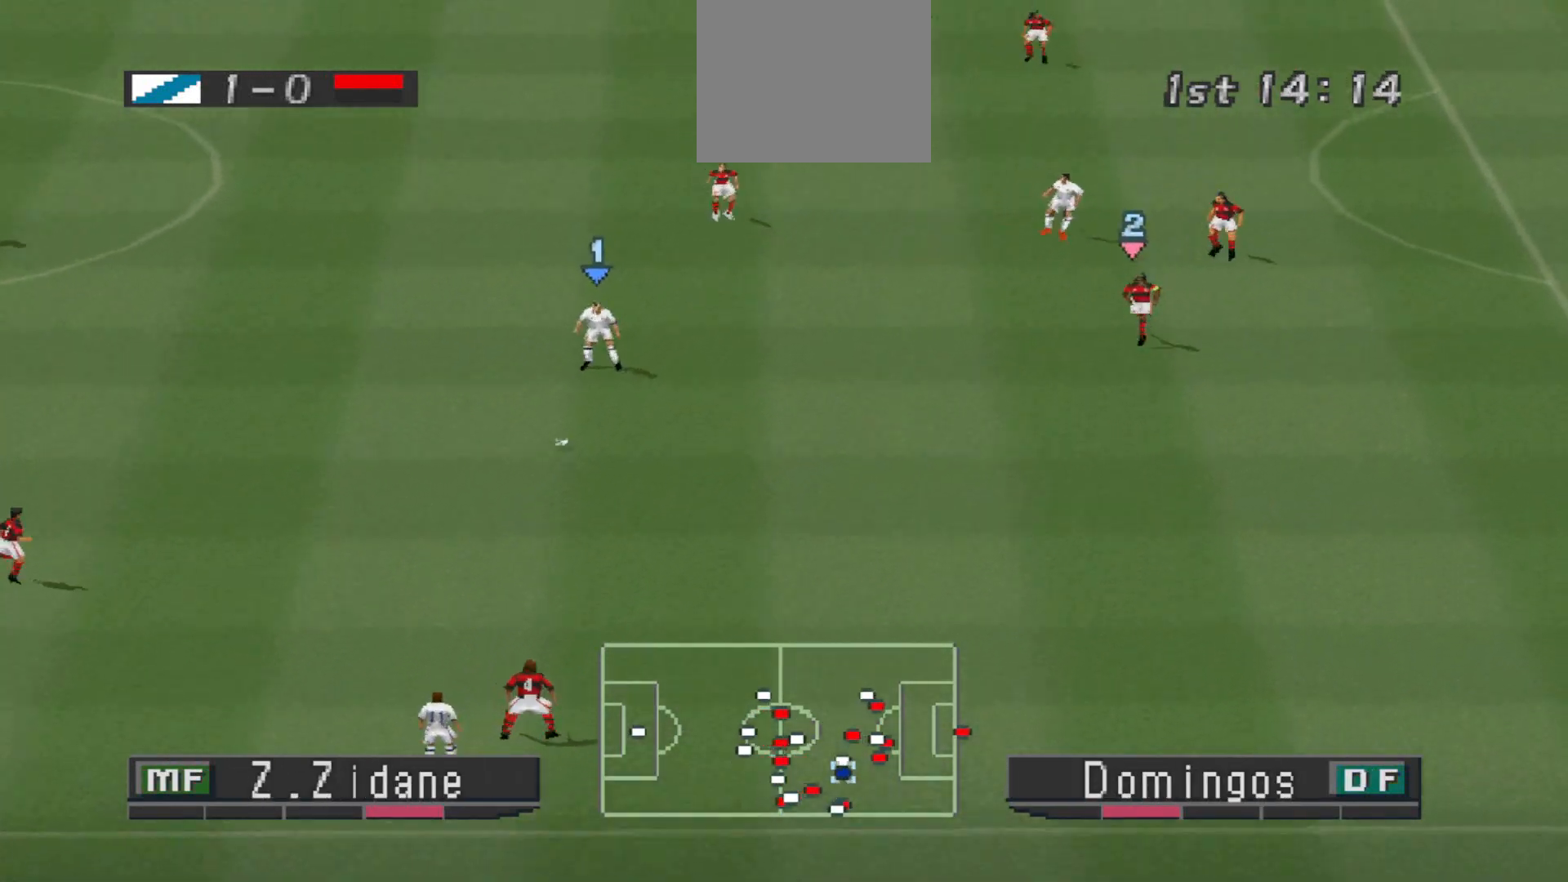
{"buttons": ["DPAD_DOWN", "DPAD_RIGHT"], "events": [[333, "DPAD_RIGHT", "down"]]}
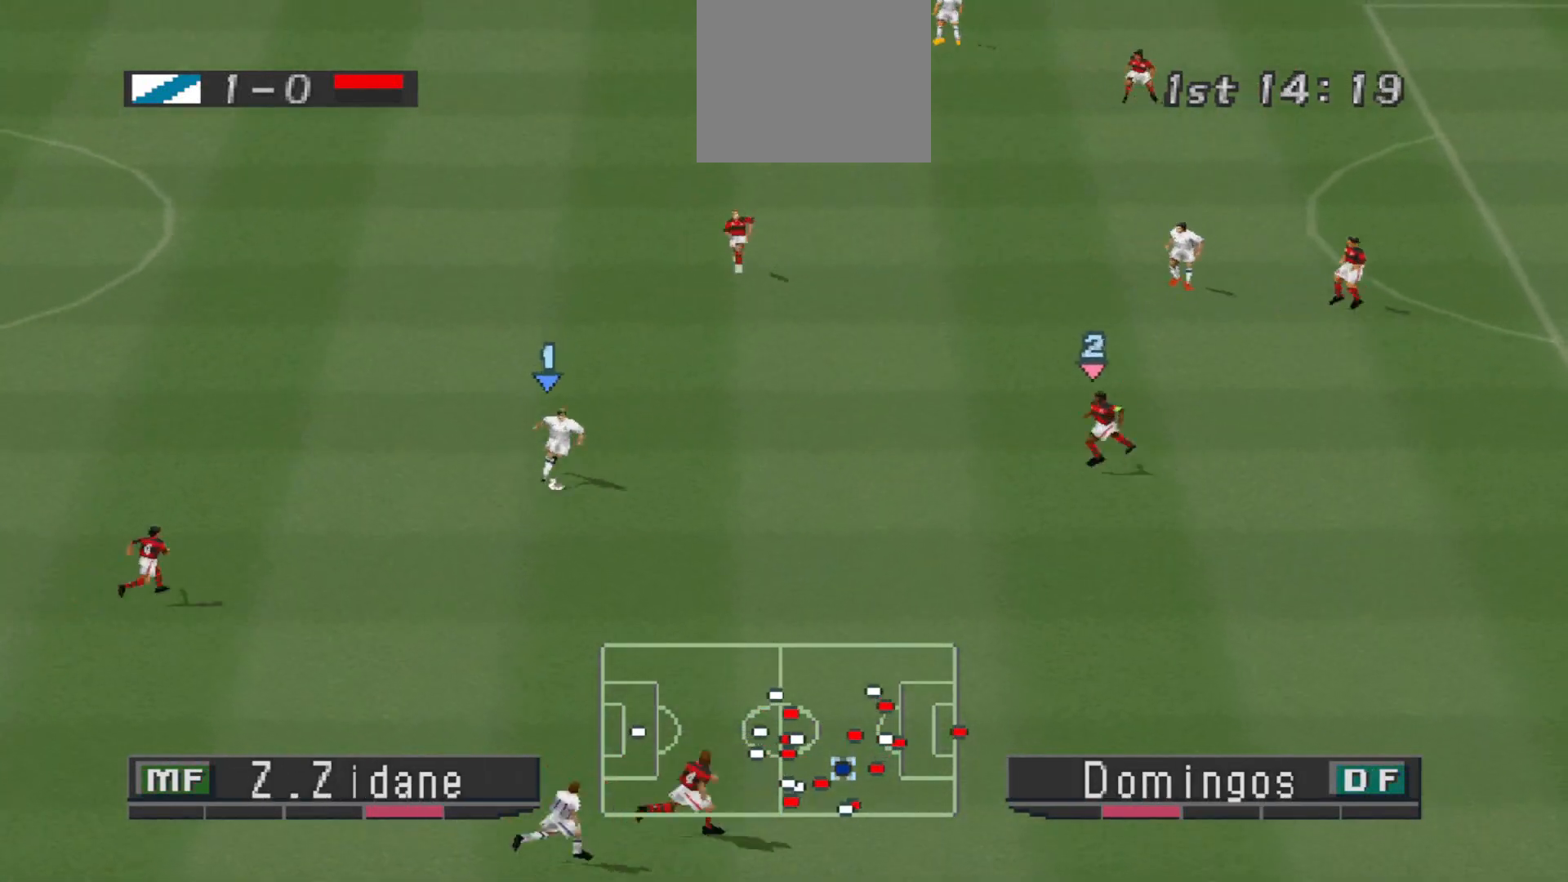
{"buttons": ["CROSS", "DPAD_UP", "DPAD_RIGHT"], "events": [[33, "DPAD_DOWN", "up"], [267, "DPAD_UP", "down"], [400, "CROSS", "down"]]}
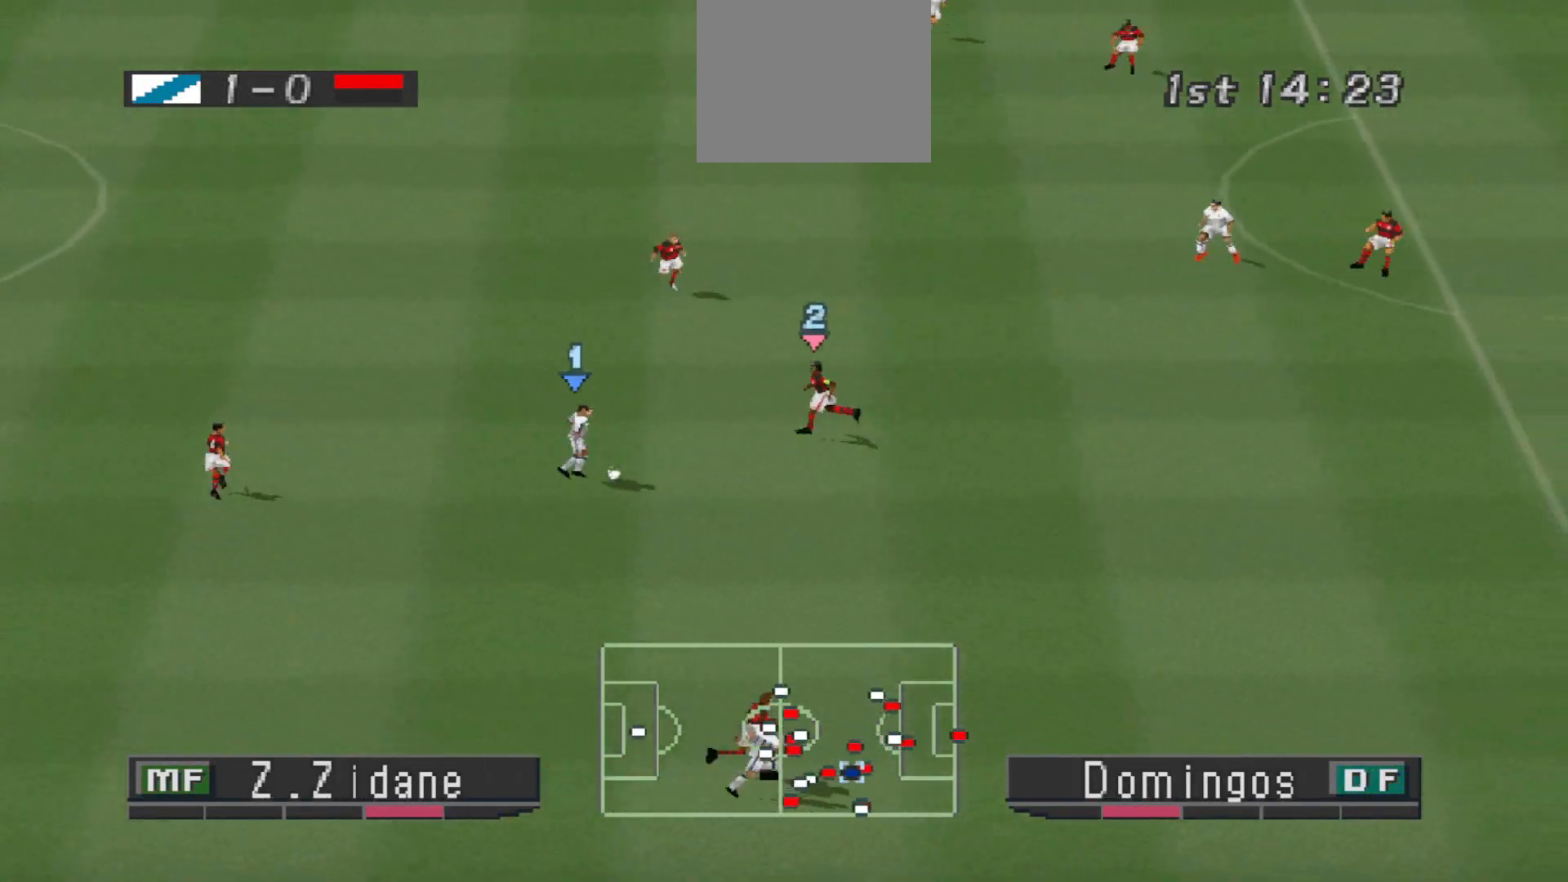
{"buttons": ["DPAD_UP", "DPAD_RIGHT"], "events": [[67, "CROSS", "up"]]}
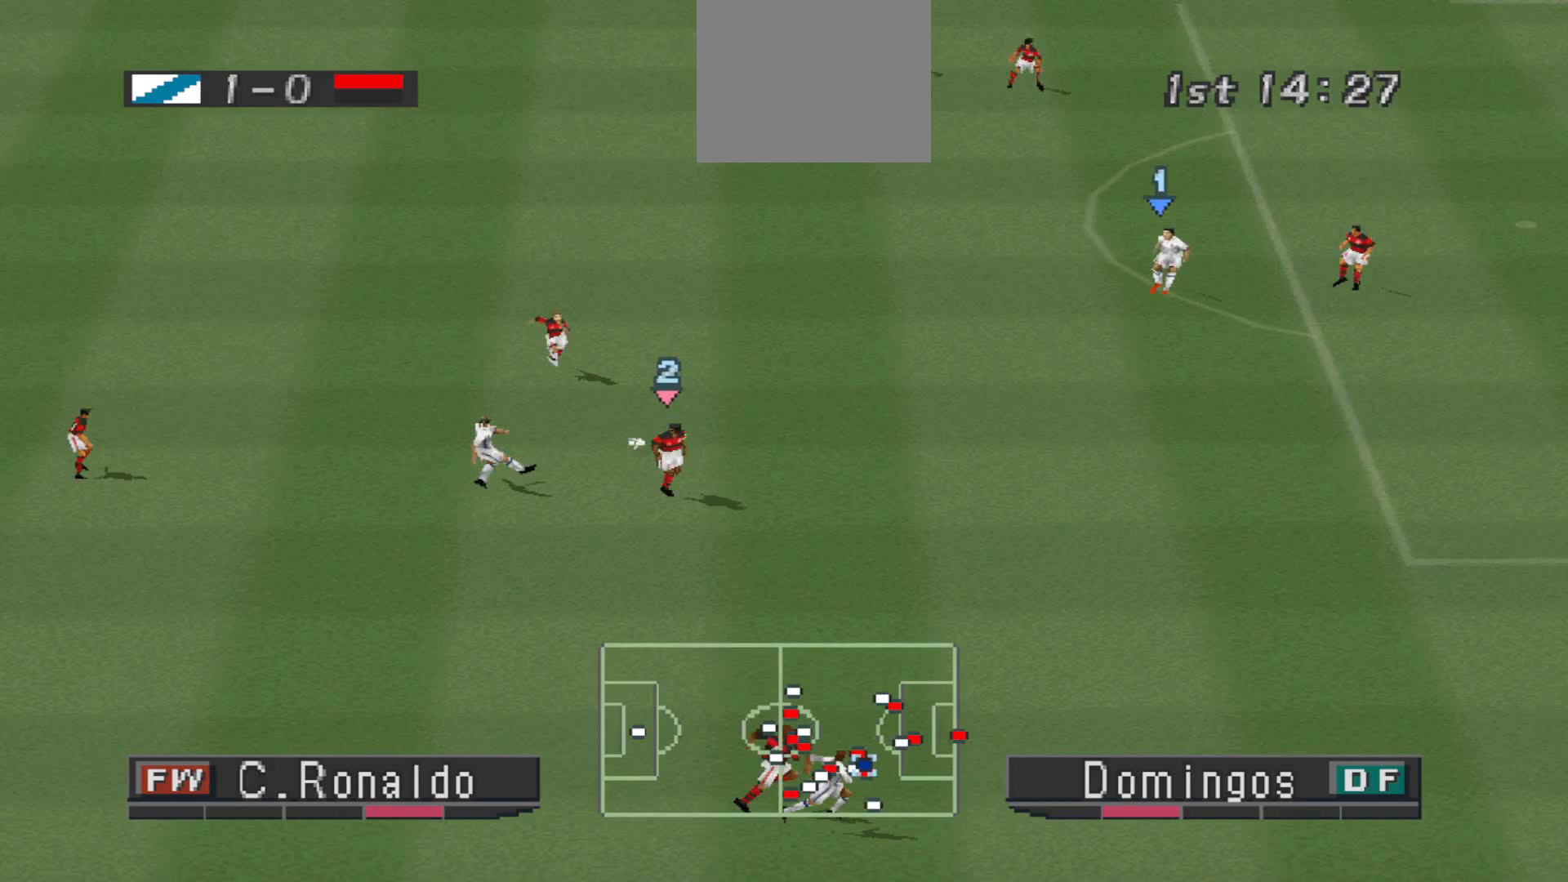
{"buttons": [], "events": [[200, "DPAD_RIGHT", "up"], [200, "DPAD_UP", "up"], [233, "DPAD_DOWN", "down"], [233, "DPAD_LEFT", "down"], [233, "R1", "down"], [367, "DPAD_LEFT", "up"], [433, "R1", "up"], [467, "DPAD_DOWN", "up"]]}
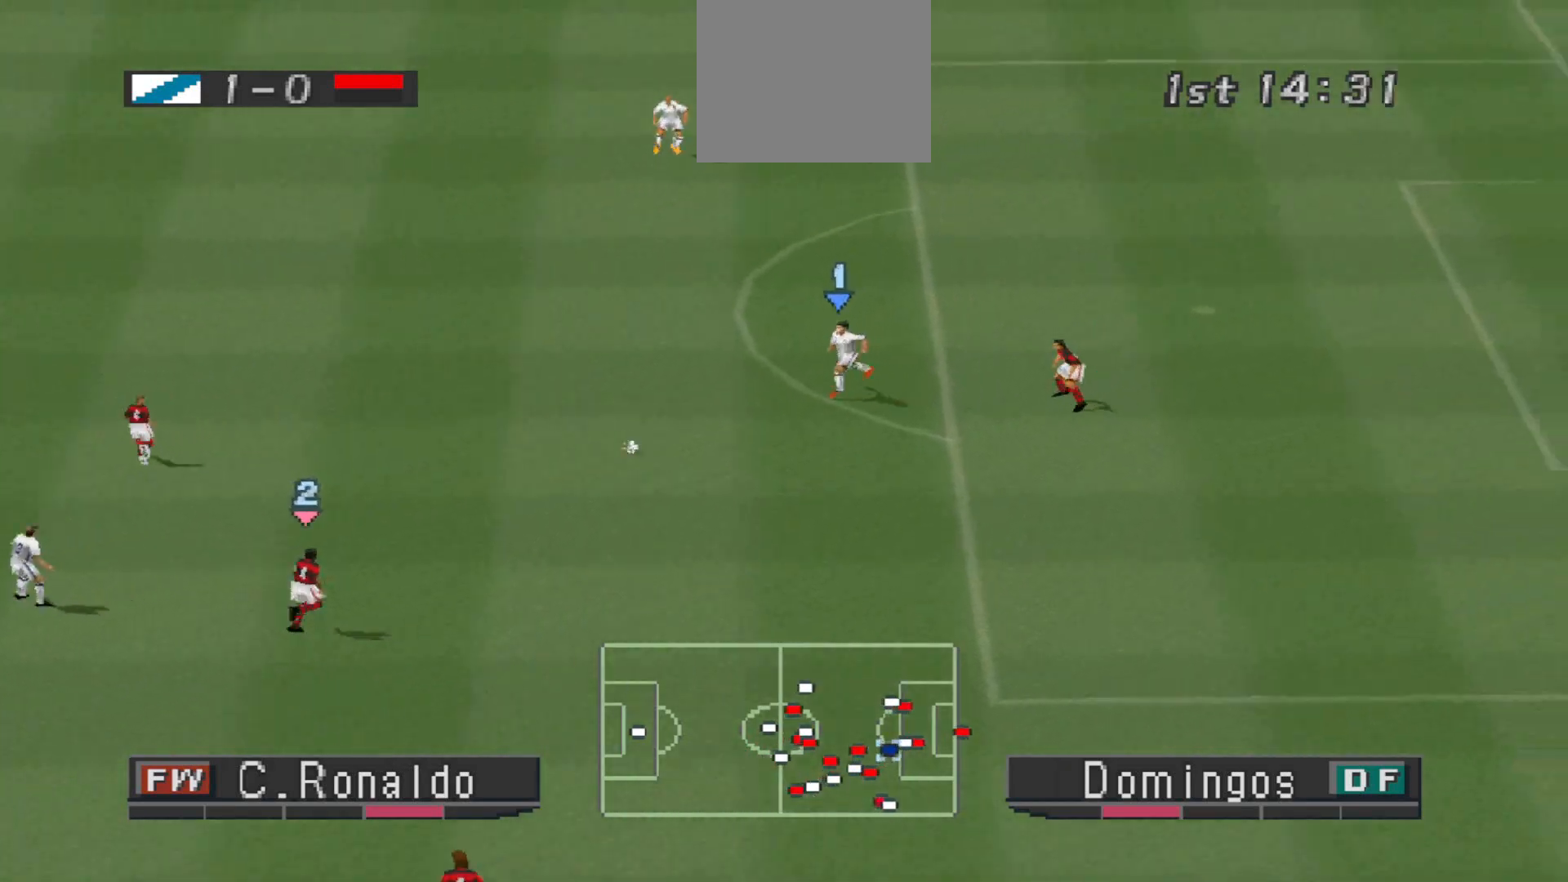
{"buttons": [], "events": []}
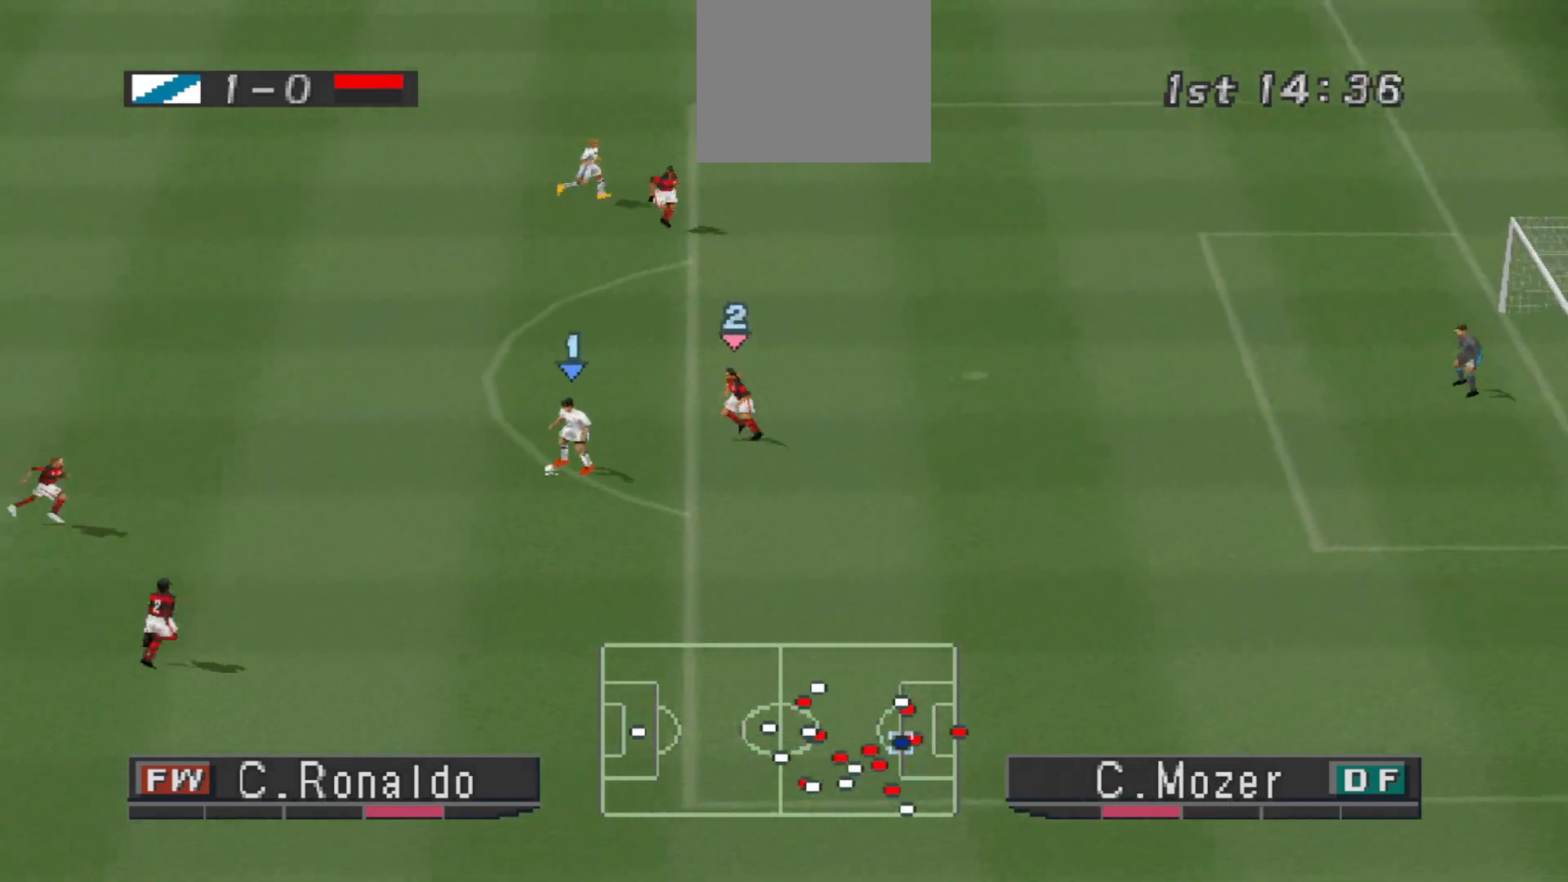
{"buttons": ["DPAD_DOWN", "DPAD_RIGHT"], "events": [[33, "DPAD_DOWN", "down"], [233, "DPAD_RIGHT", "down"]]}
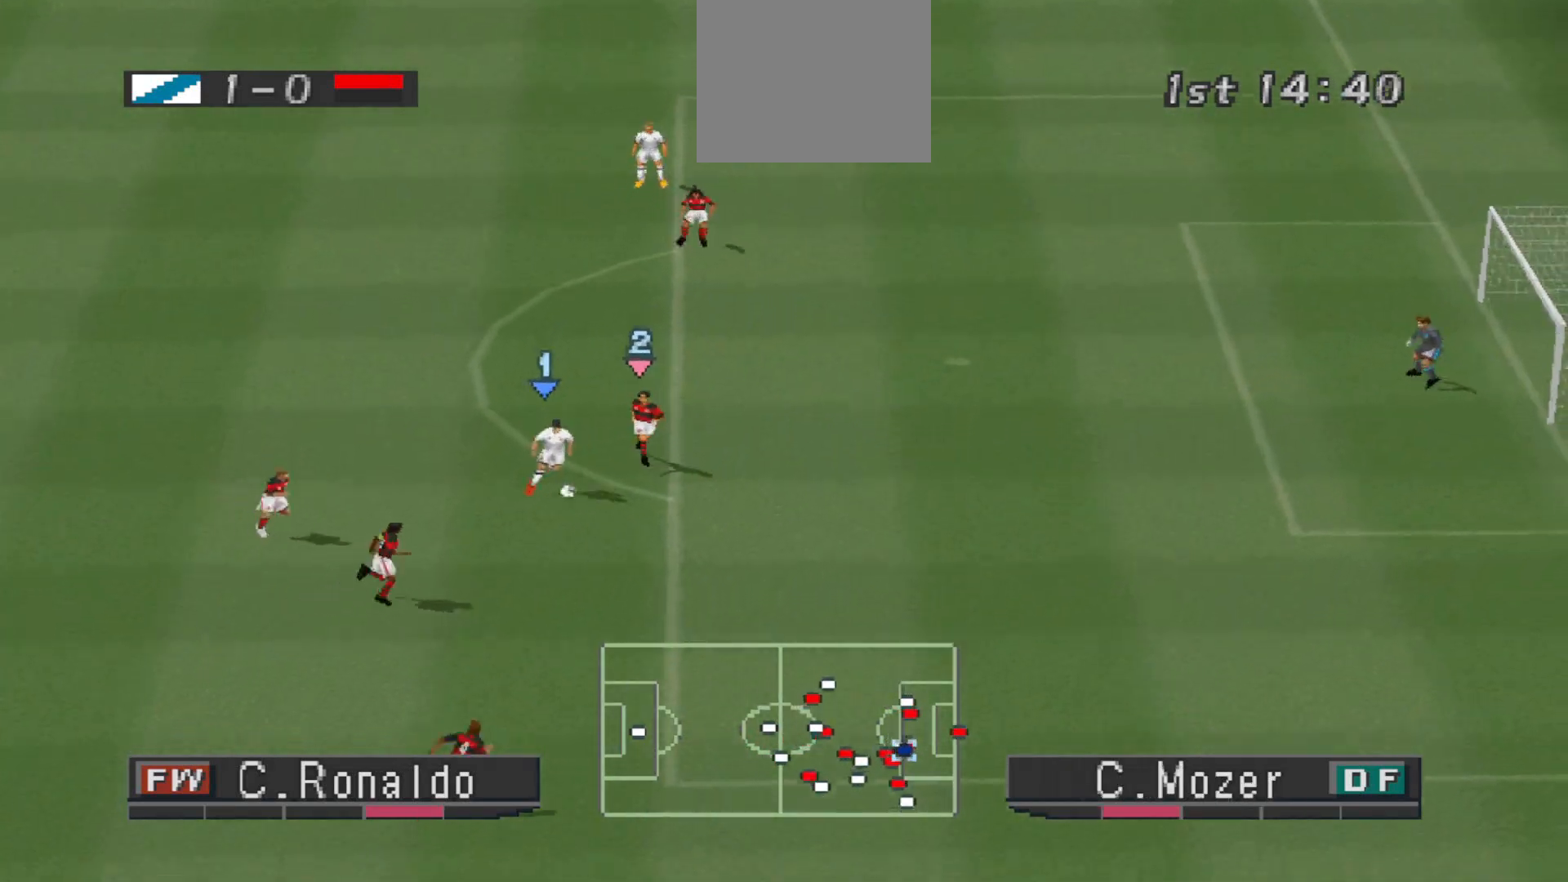
{"buttons": ["R1", "DPAD_DOWN", "DPAD_RIGHT"], "events": [[67, "R1", "down"]]}
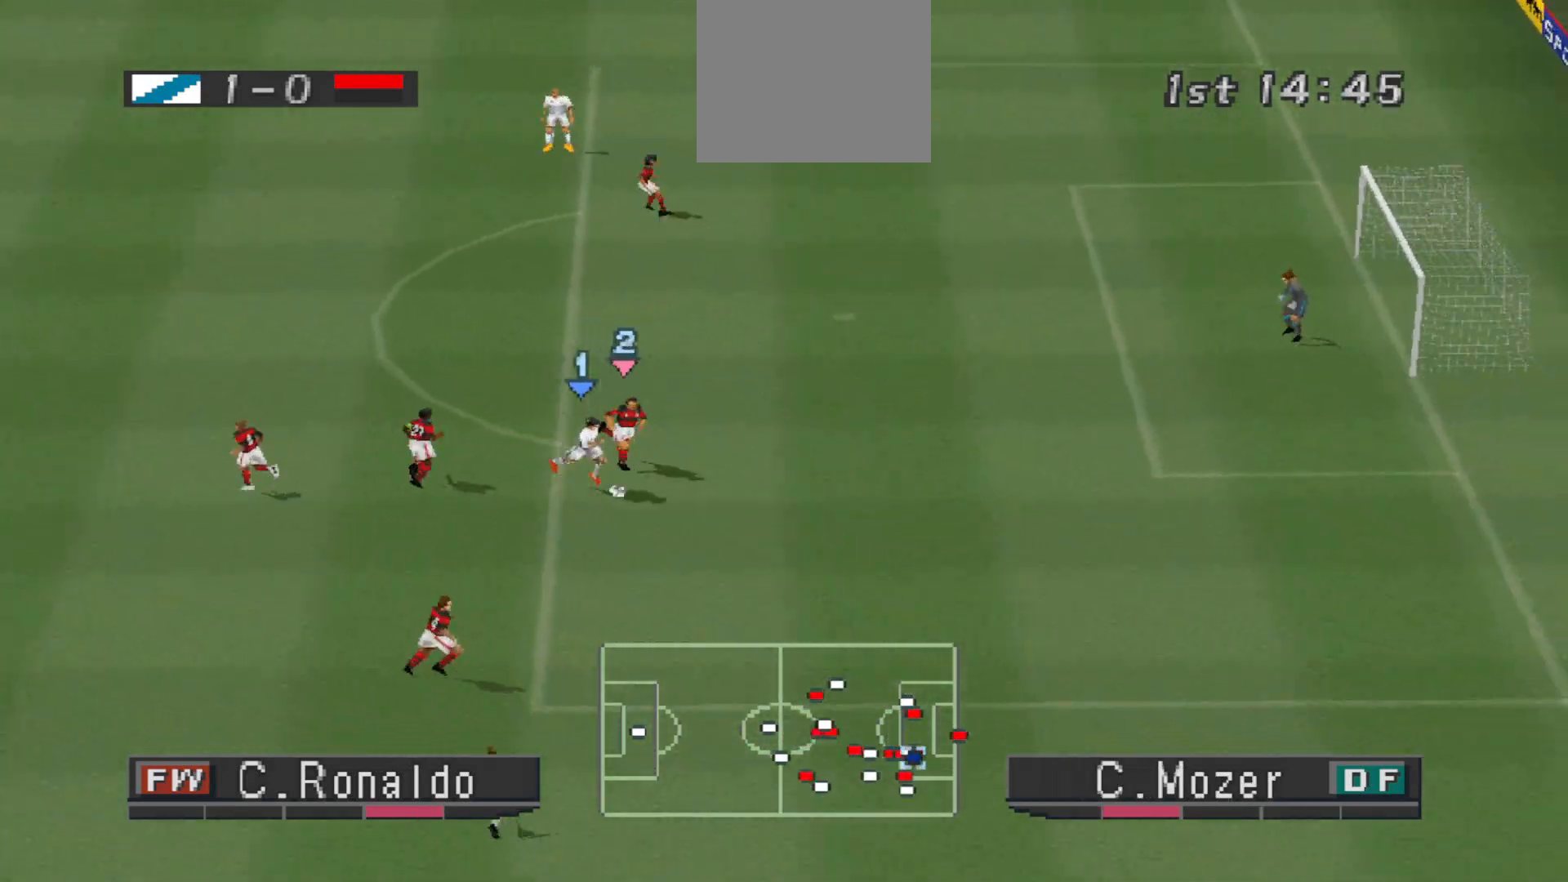
{"buttons": ["DPAD_DOWN", "DPAD_RIGHT"], "events": [[433, "R1", "up"]]}